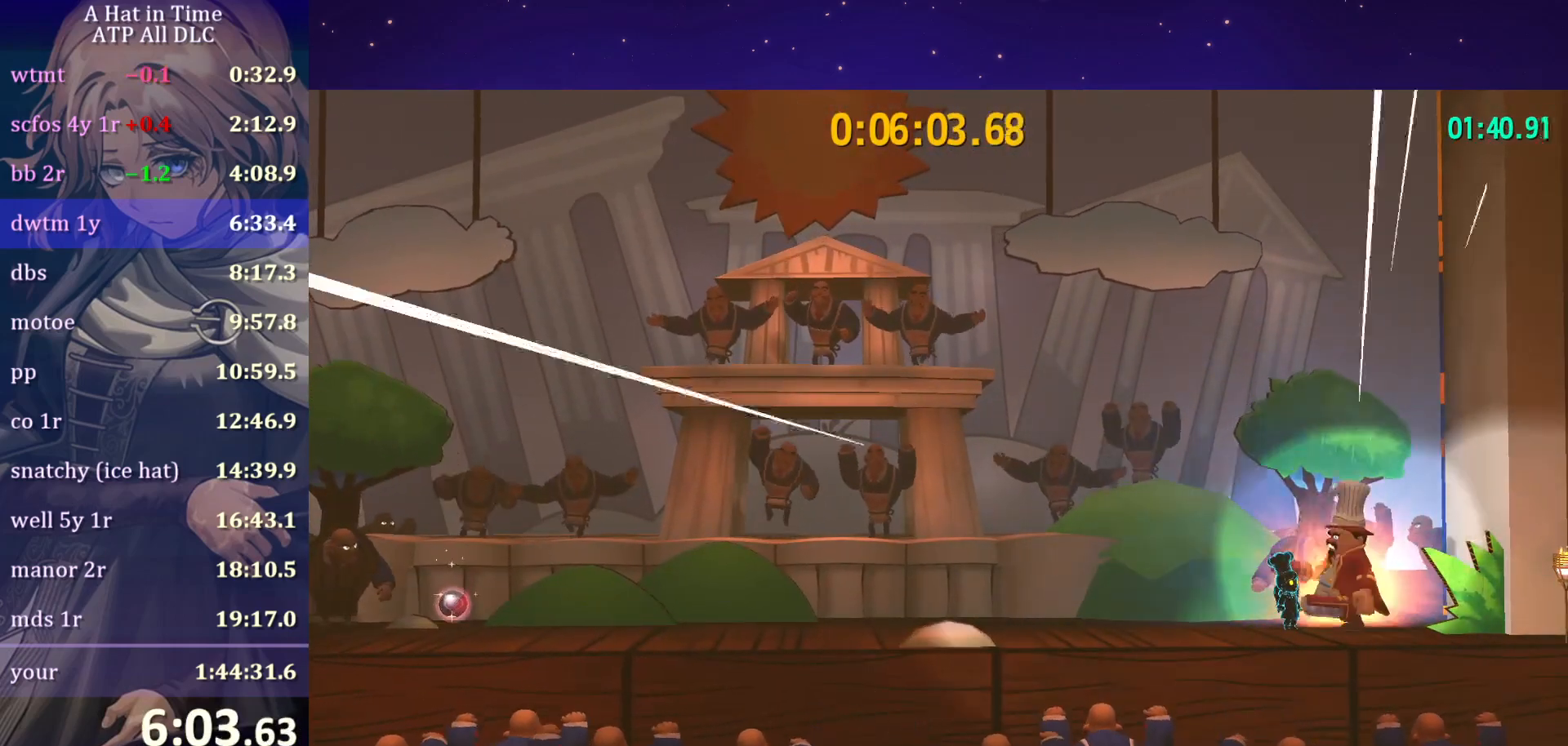
Gameplay with keyboard and mouse; each line is a JSON object with the keys and mouse buttons held at the frame after it. "events" lists presses ("down") and releases ("up") of "a", "alt", "c", "caps_lock", "ctrl", "d", "e", "f", "g", "q", "r", "s", "shift", "space", "t", "tab", "v", "w", "x", "z", "mouse_left", "mouse_wheel" and "mouse_right" between this image and that frame as [ms after this image, input, new state], when the widget could be followed in between. "mouse_left", "mouse_wheel", "mouse_right" = the "left", "wheel", "right" buttons of the "mouse" list. No other keys are recorded. "wheel" means that the mouse wheel is clicked or scrolled. "mouse_move" is the direction in which the mouse moves at that frame (one of eight, or "still"), when it could be read.
{"keys": [], "mouse": [], "mouse_move": "still", "events": []}
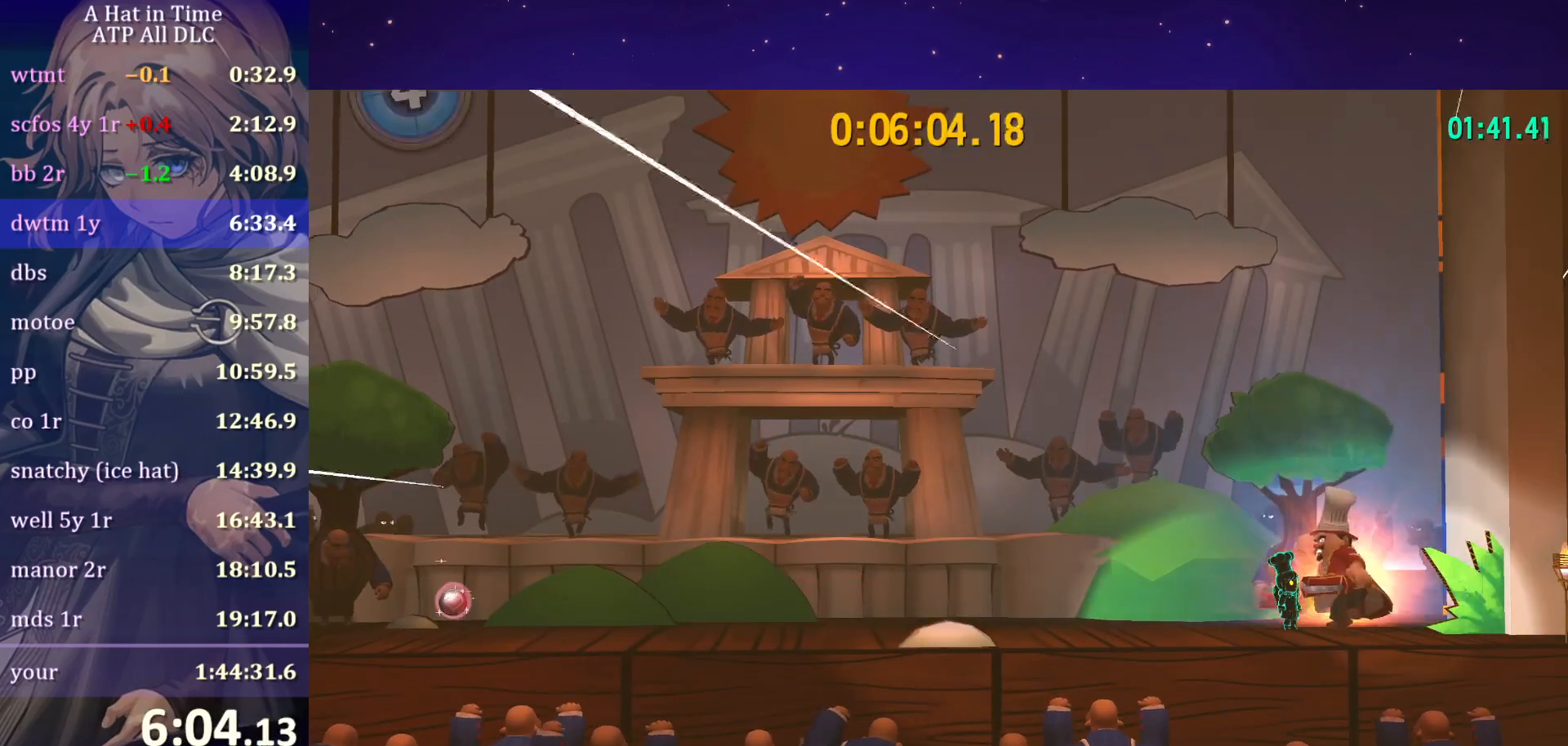
{"keys": ["d"], "mouse": [], "mouse_move": "still", "events": [[500, "d", "down"]]}
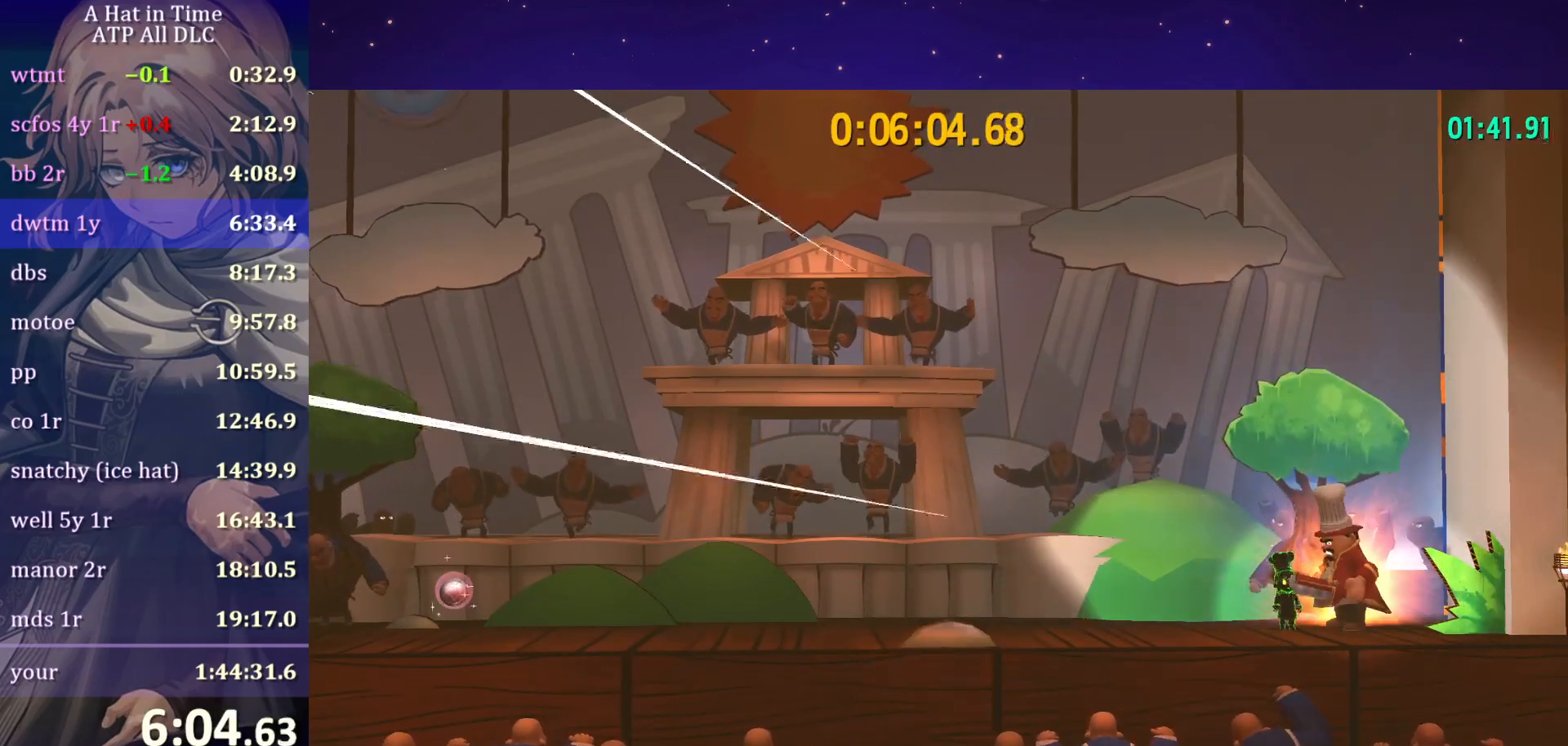
{"keys": [], "mouse": [], "mouse_move": "still", "events": [[50, "d", "up"]]}
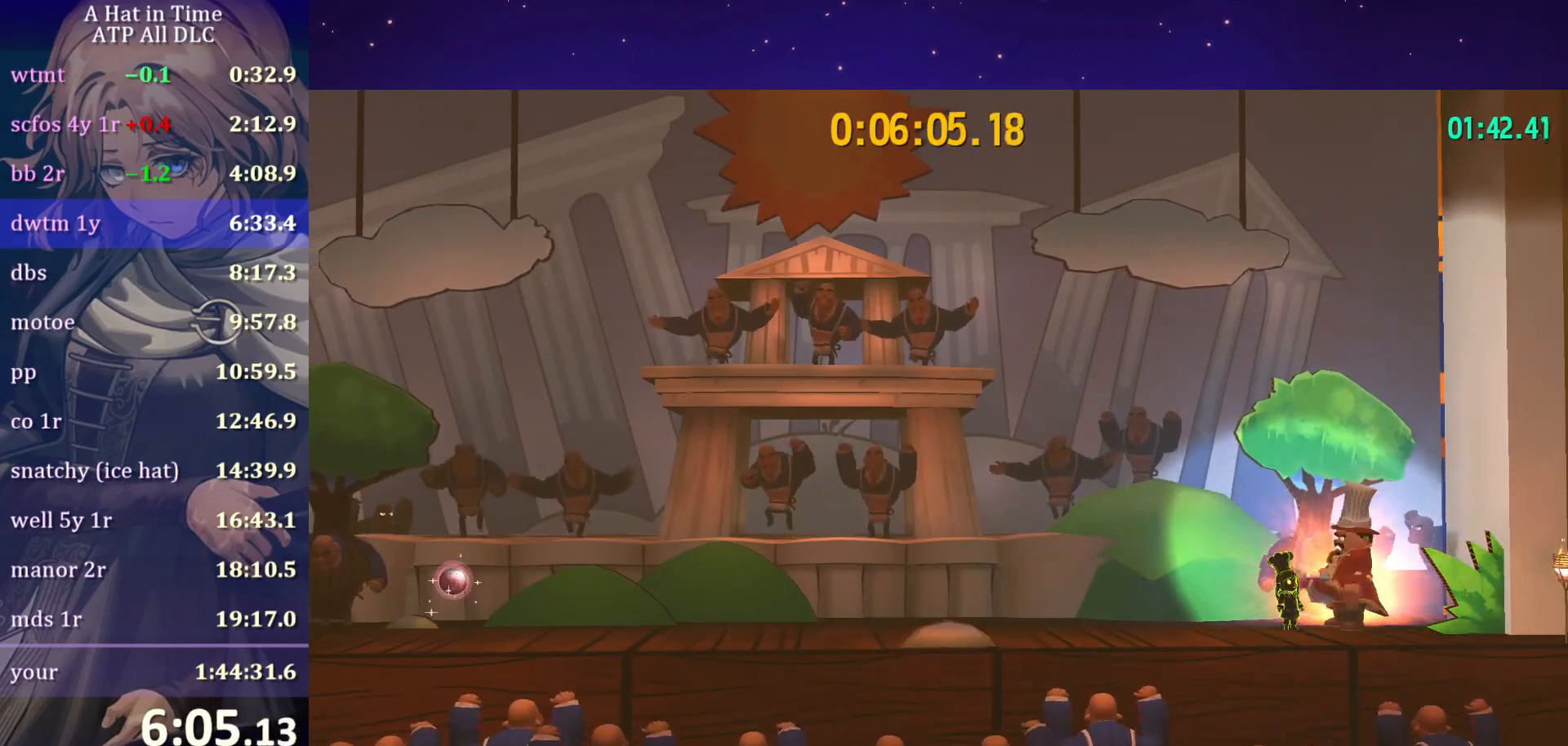
{"keys": [], "mouse": [], "mouse_move": "still", "events": []}
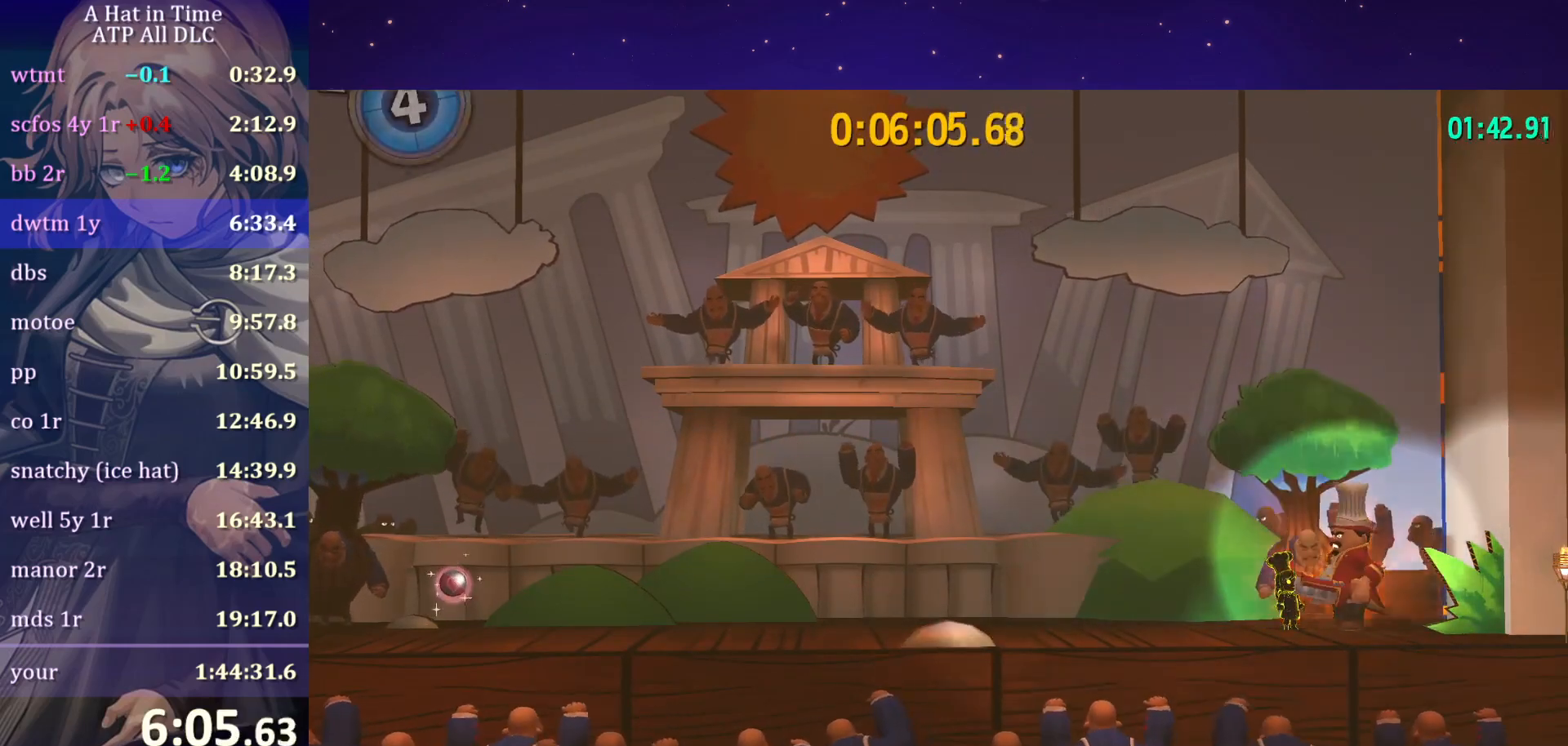
{"keys": [], "mouse": [], "mouse_move": "still", "events": []}
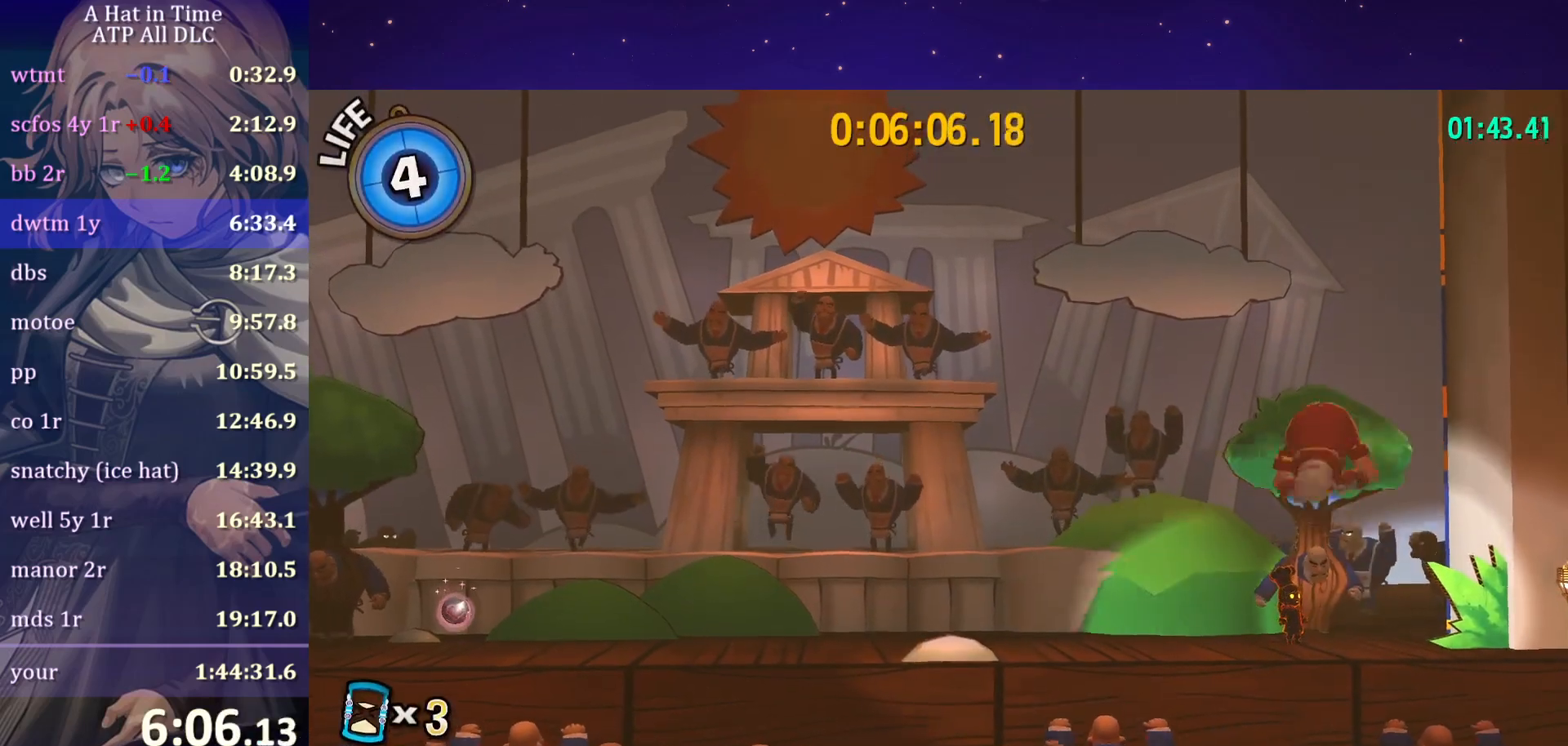
{"keys": [], "mouse": [], "mouse_move": "still", "events": []}
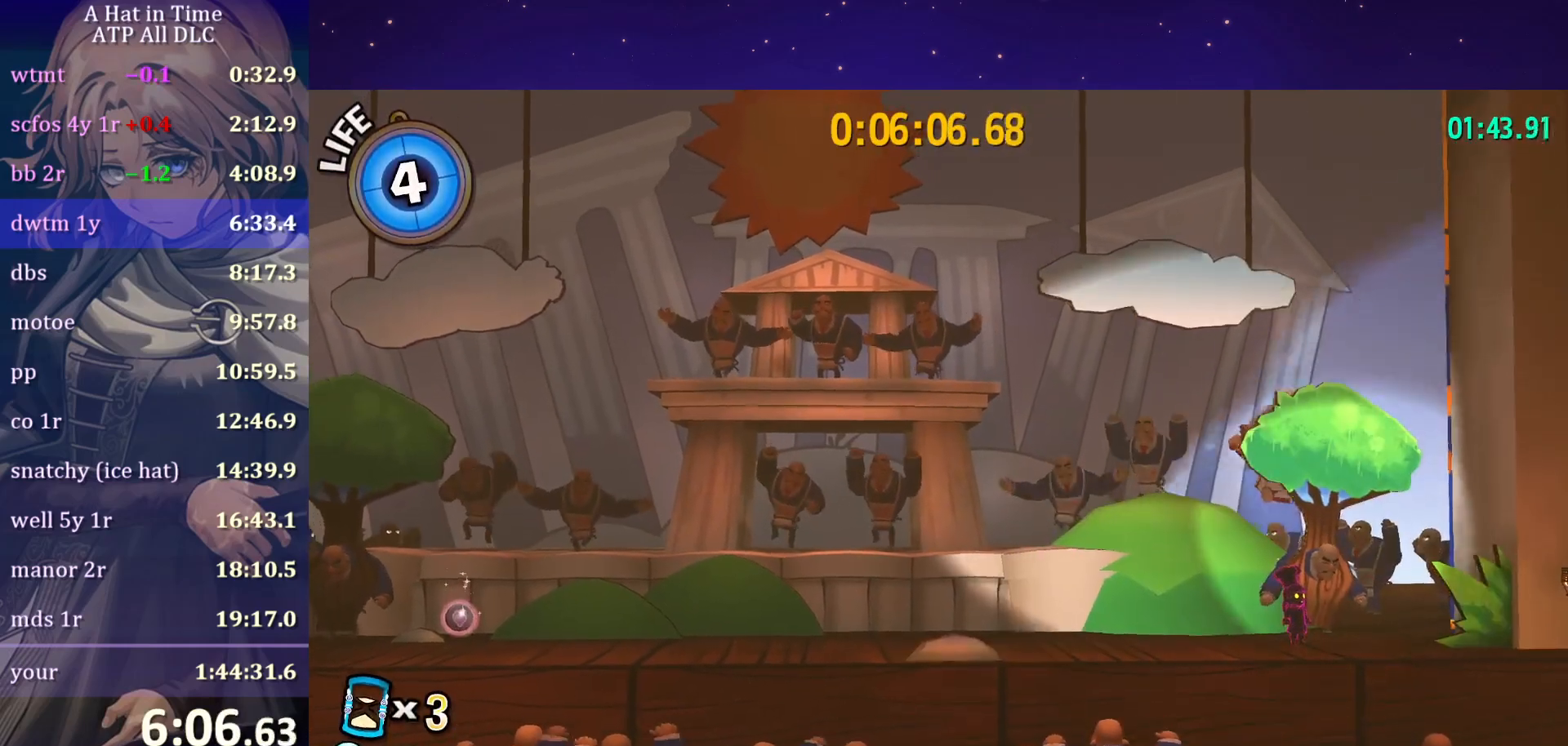
{"keys": [], "mouse": [], "mouse_move": "still", "events": []}
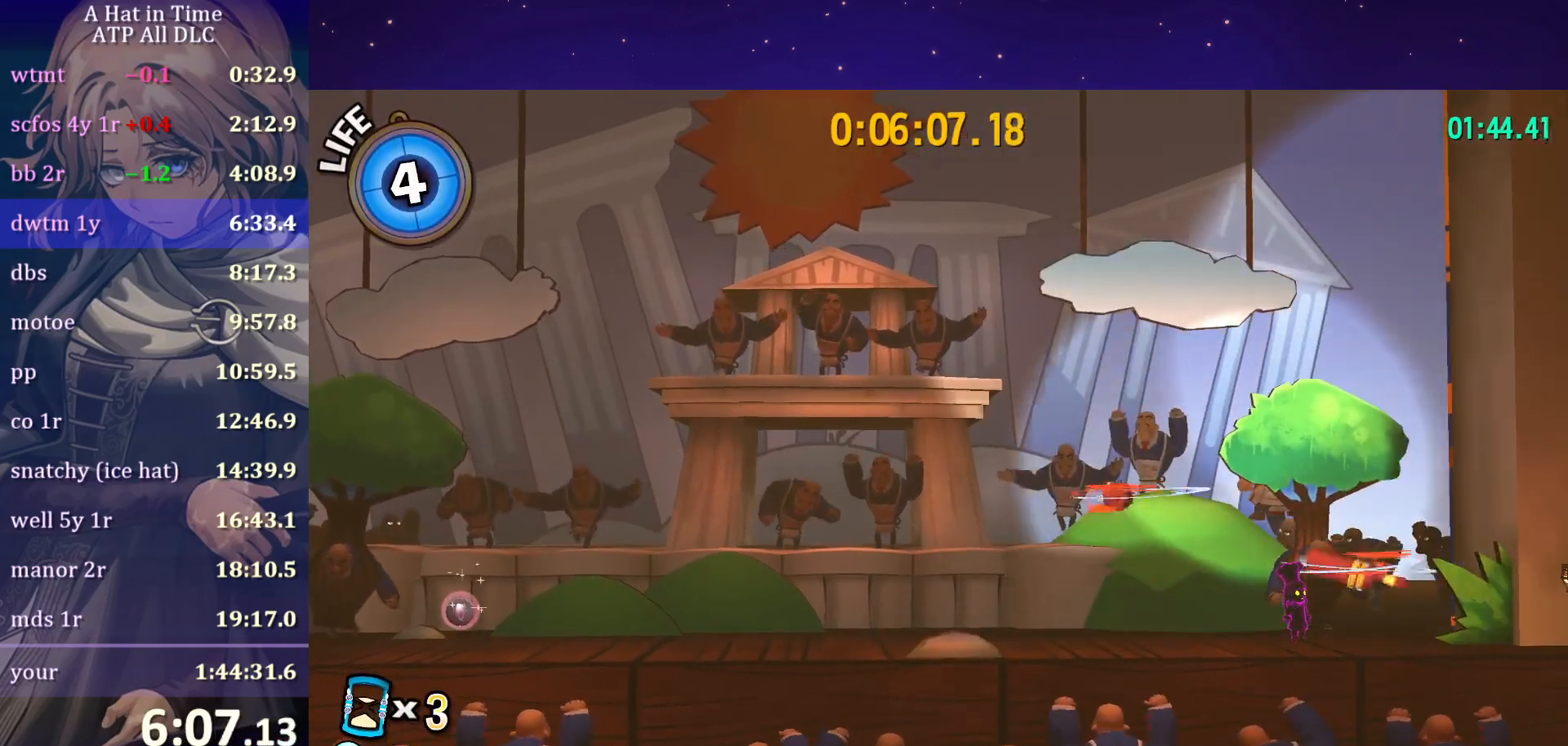
{"keys": [], "mouse": [], "mouse_move": "still", "events": []}
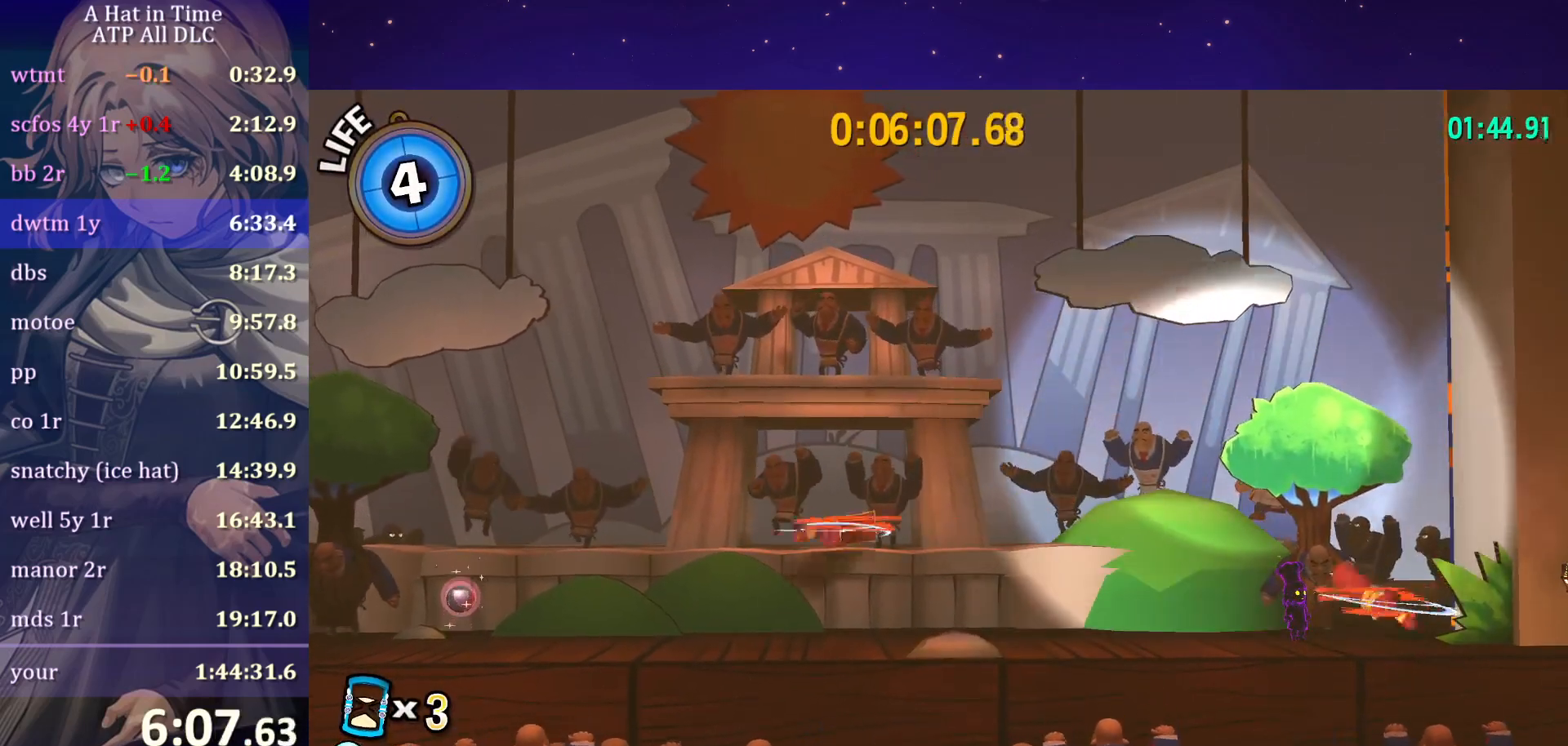
{"keys": [], "mouse": [], "mouse_move": "still", "events": []}
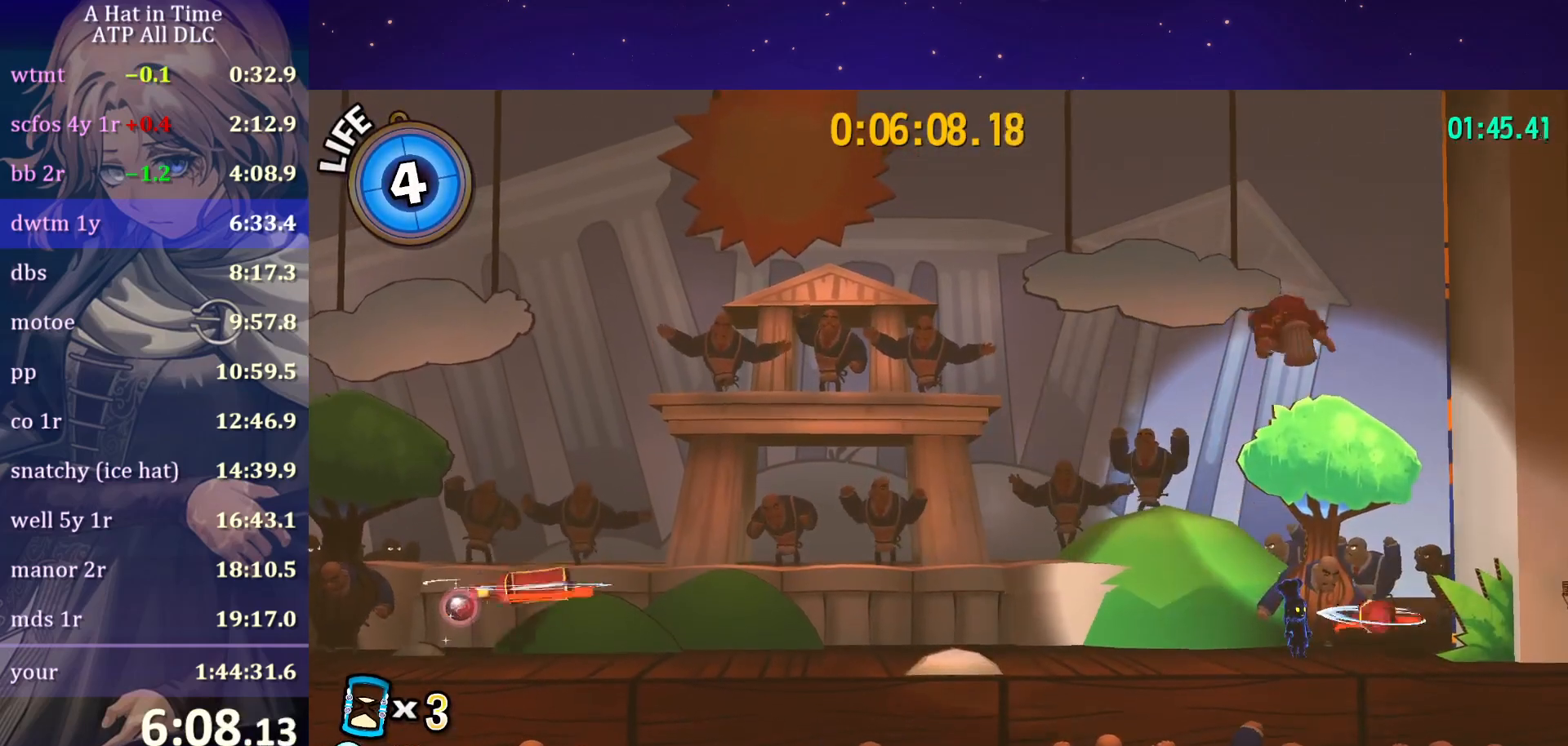
{"keys": [], "mouse": [], "mouse_move": "still", "events": []}
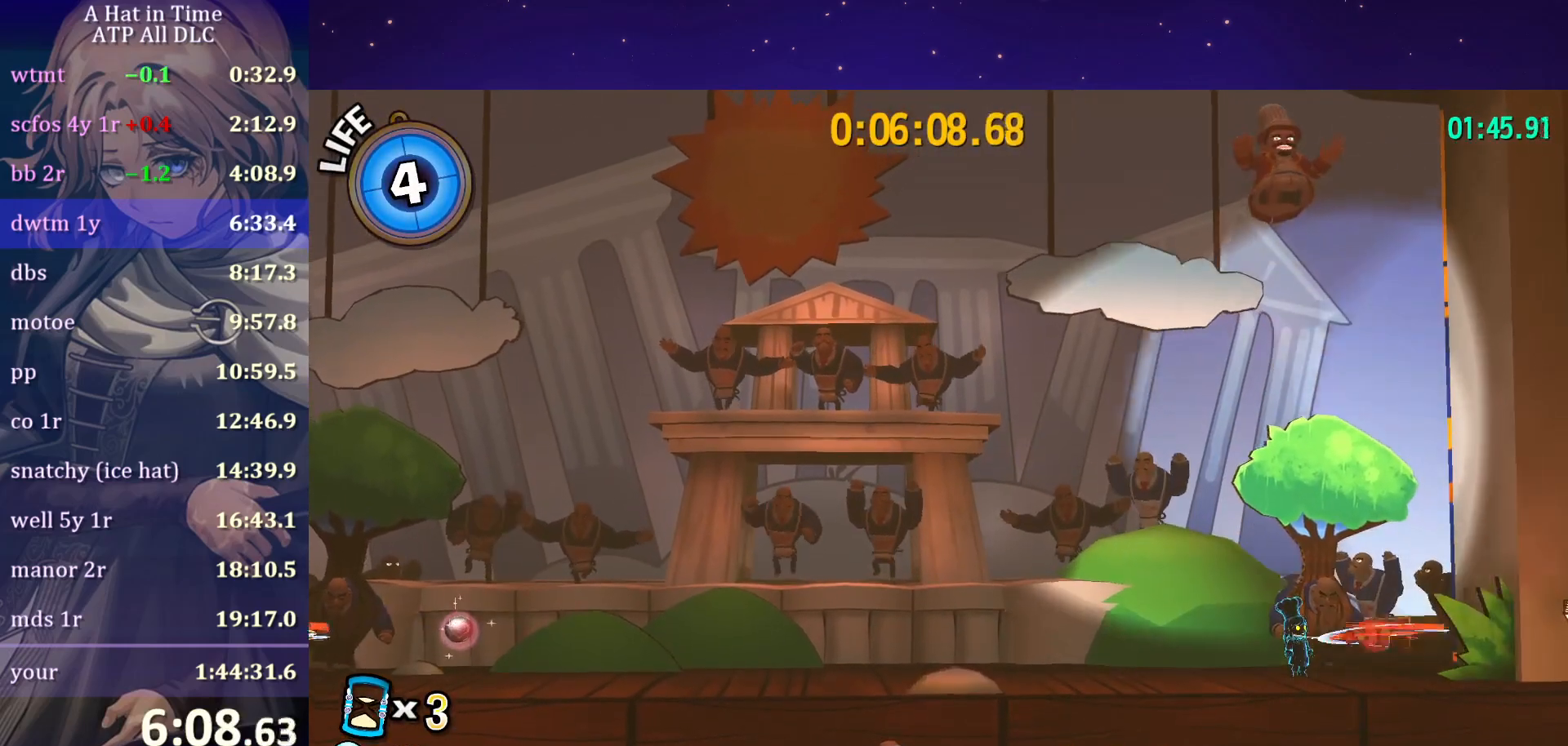
{"keys": [], "mouse": [], "mouse_move": "still", "events": []}
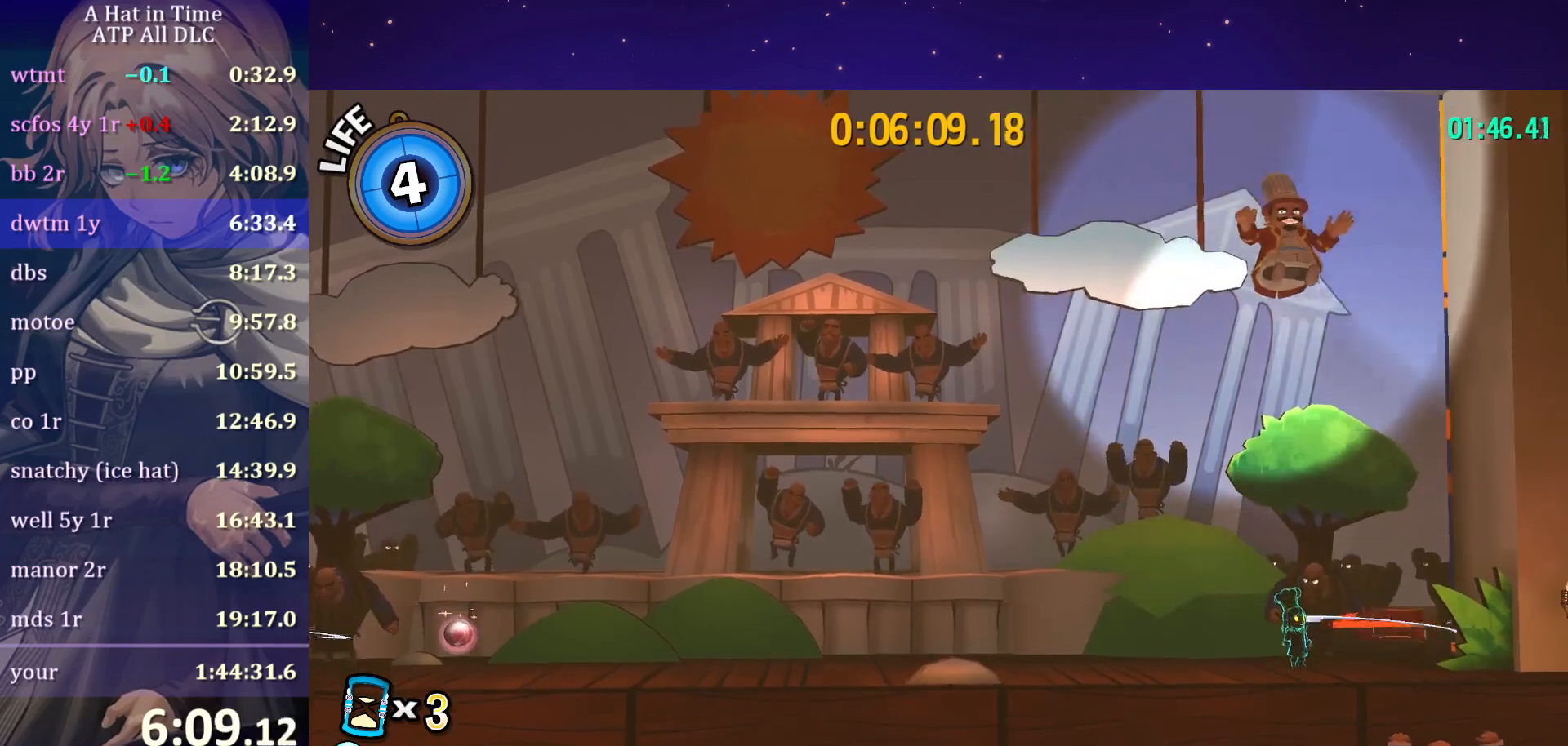
{"keys": ["space"], "mouse": [], "mouse_move": "still", "events": [[150, "space", "down"], [333, "space", "up"], [417, "space", "down"]]}
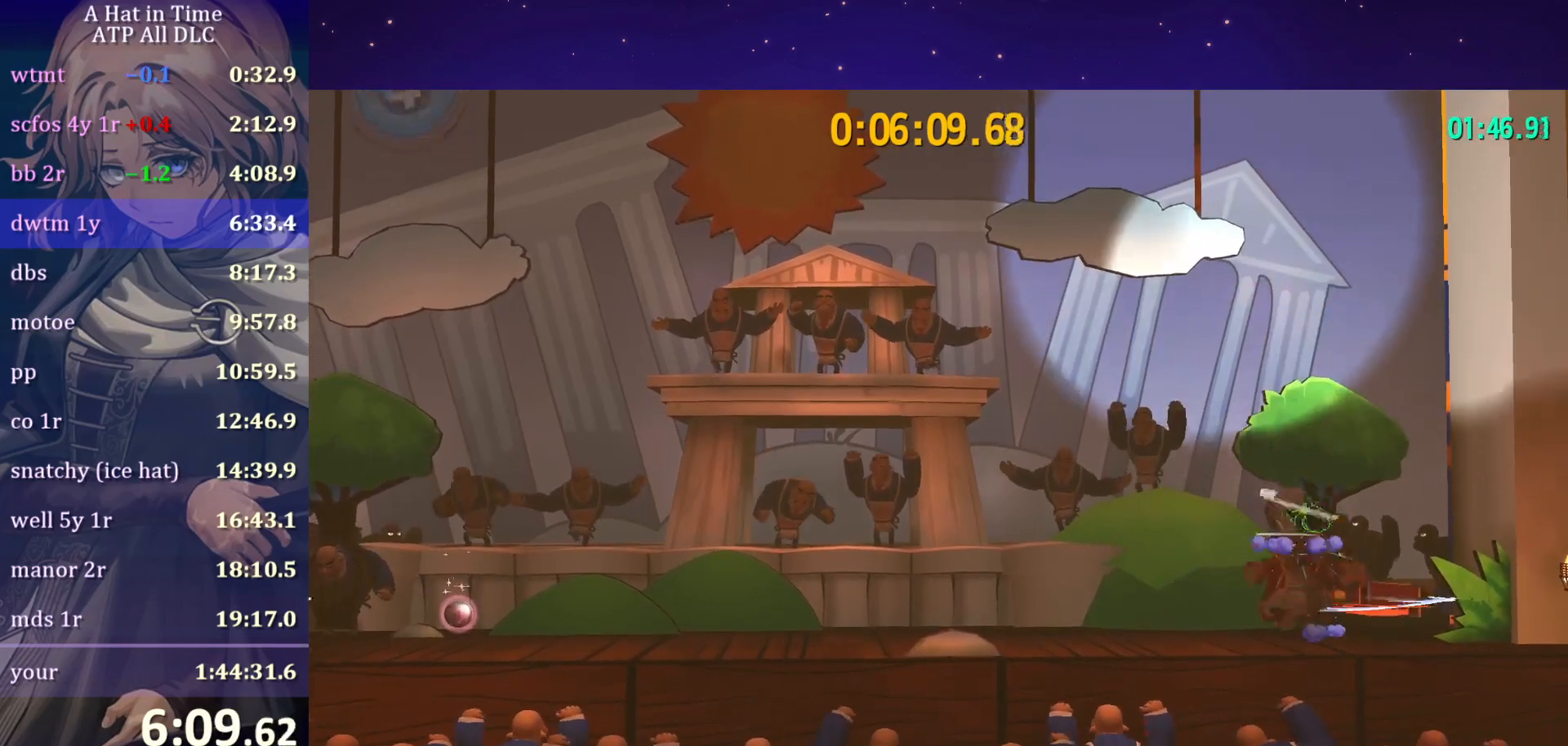
{"keys": [], "mouse": [], "mouse_move": "right", "events": [[350, "space", "up"]]}
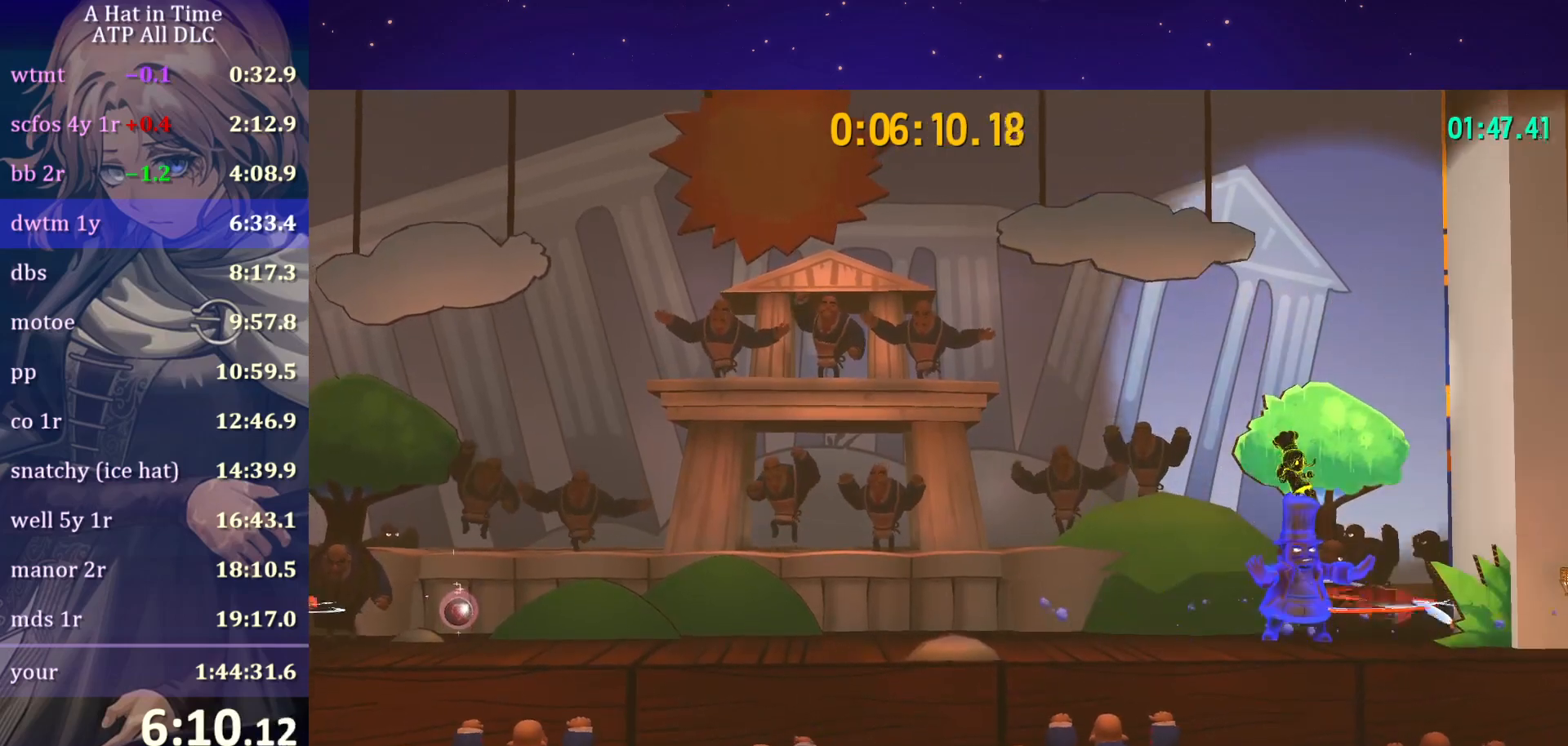
{"keys": [], "mouse": [], "mouse_move": "still", "events": []}
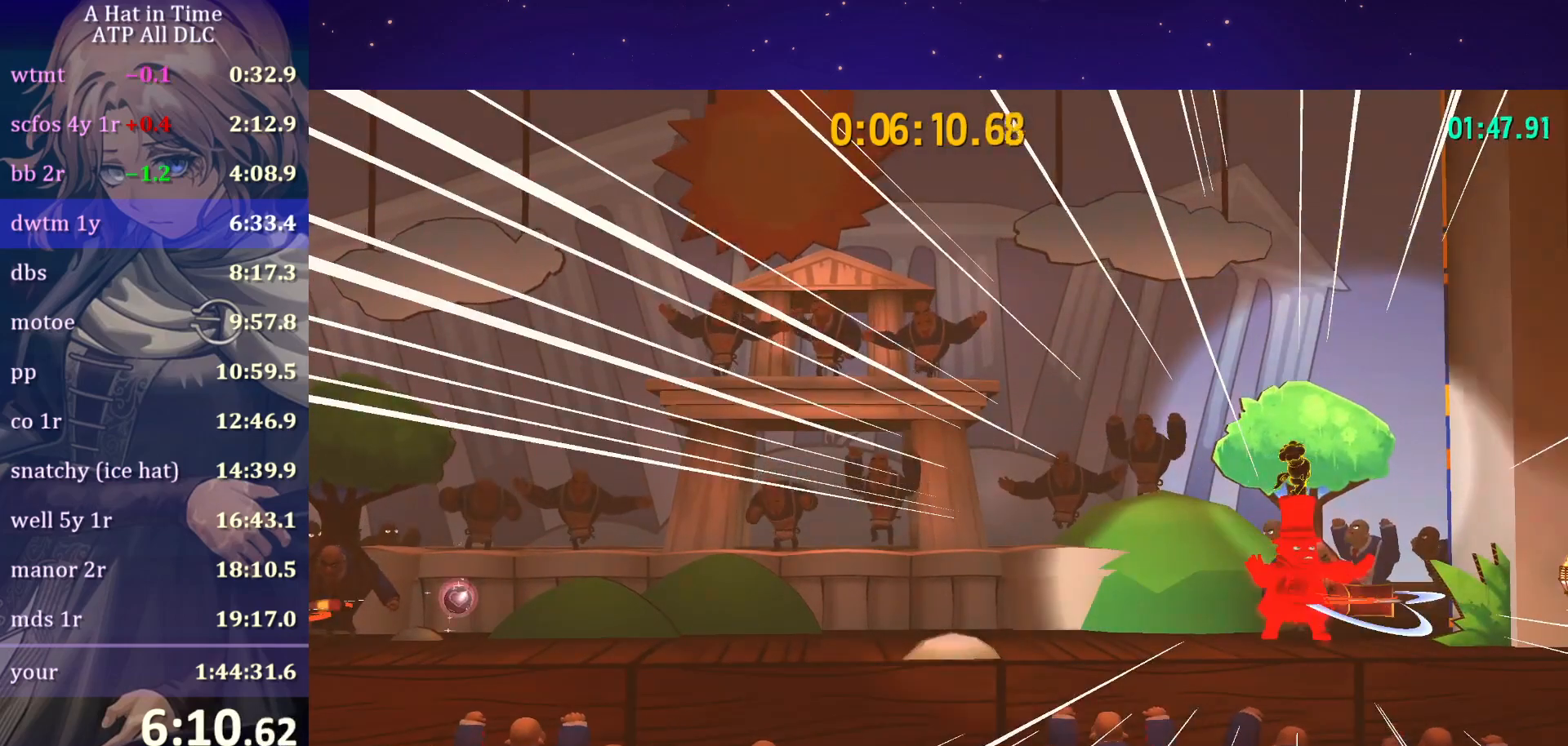
{"keys": [], "mouse": [], "mouse_move": "still", "events": []}
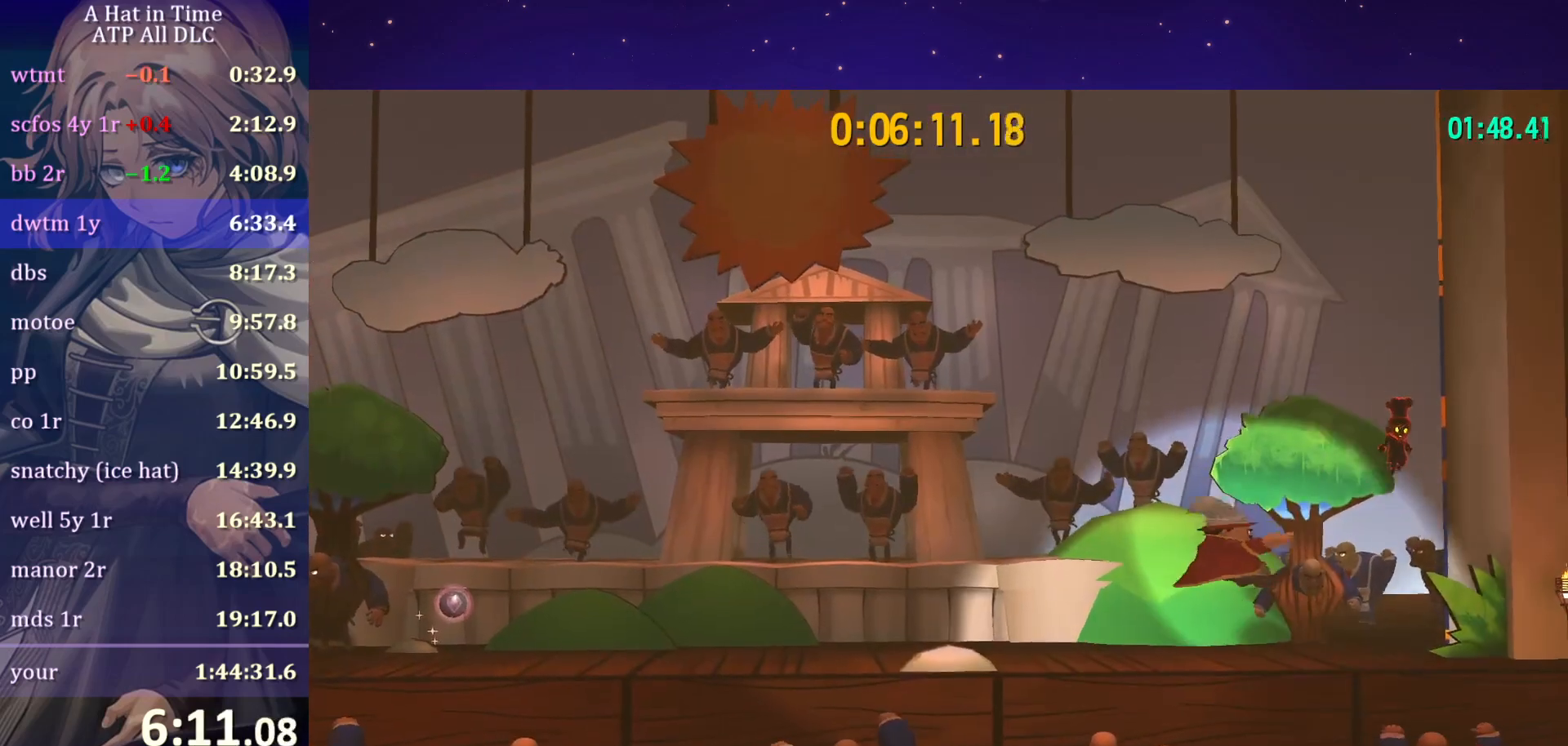
{"keys": [], "mouse": [], "mouse_move": "still", "events": []}
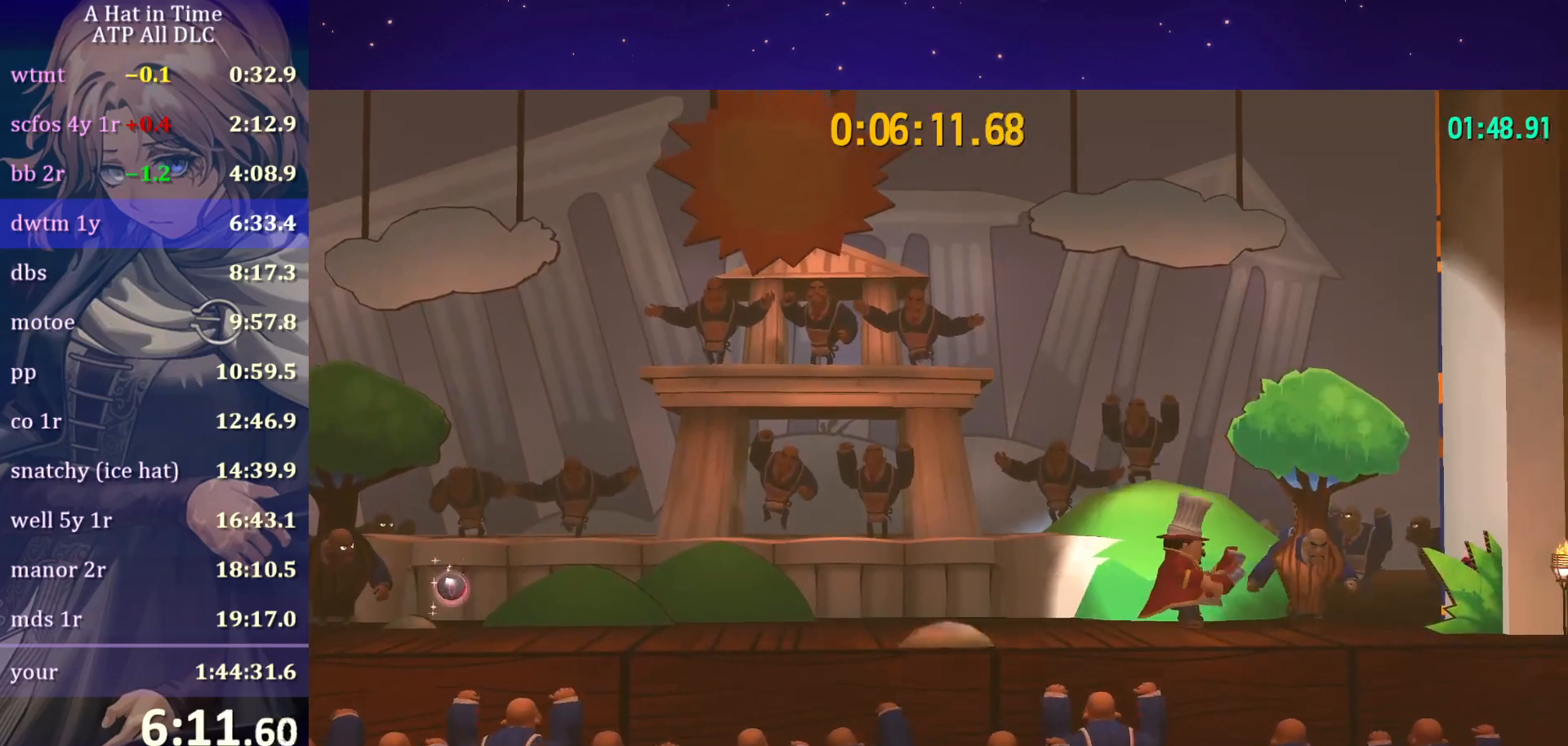
{"keys": [], "mouse": ["left"], "mouse_move": "still", "events": [[100, "mouse_left", "down"], [233, "mouse_left", "up"], [267, "mouse_left", "down"], [383, "mouse_left", "up"], [483, "mouse_left", "down"]]}
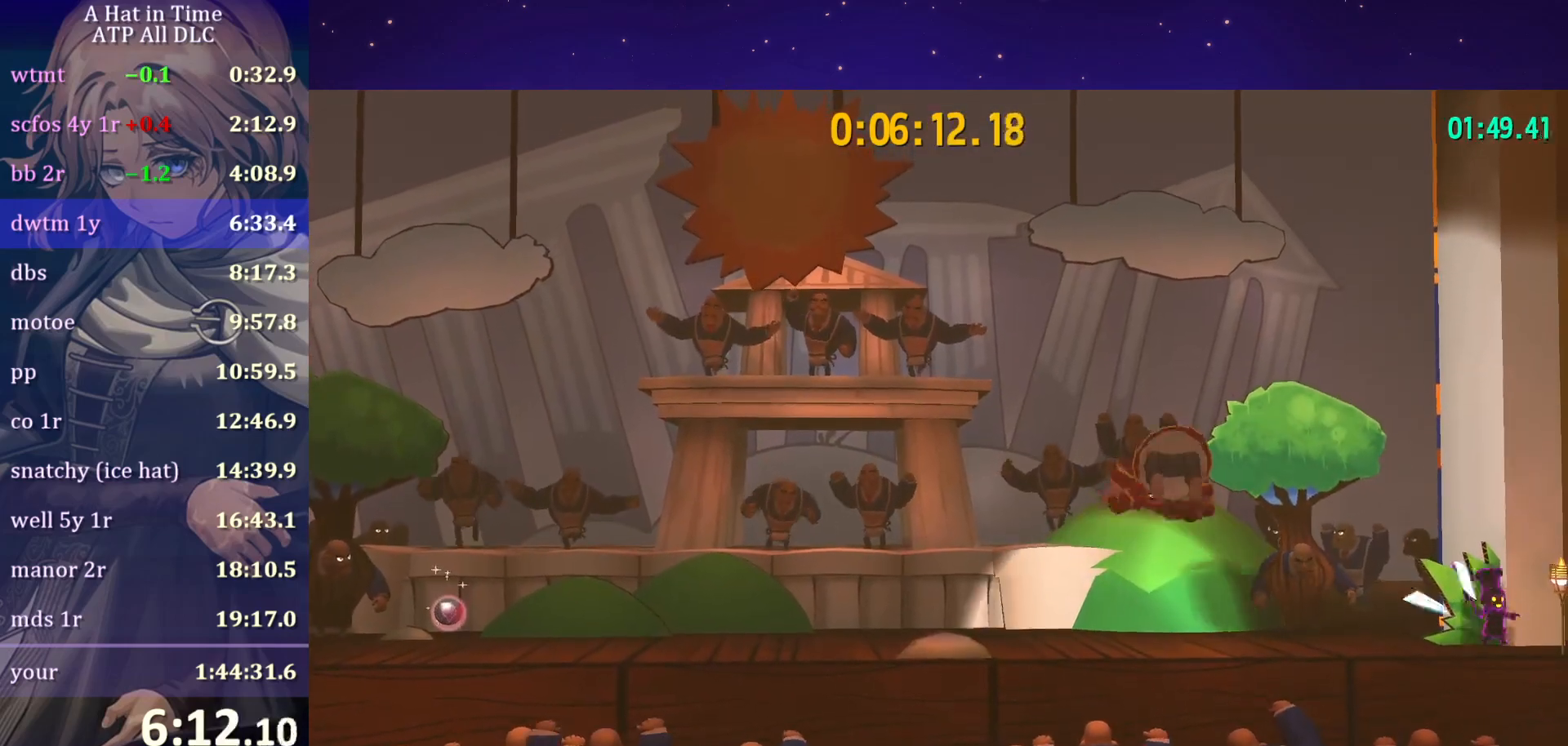
{"keys": [], "mouse": ["left"], "mouse_move": "still", "events": [[117, "mouse_left", "up"], [483, "mouse_left", "down"]]}
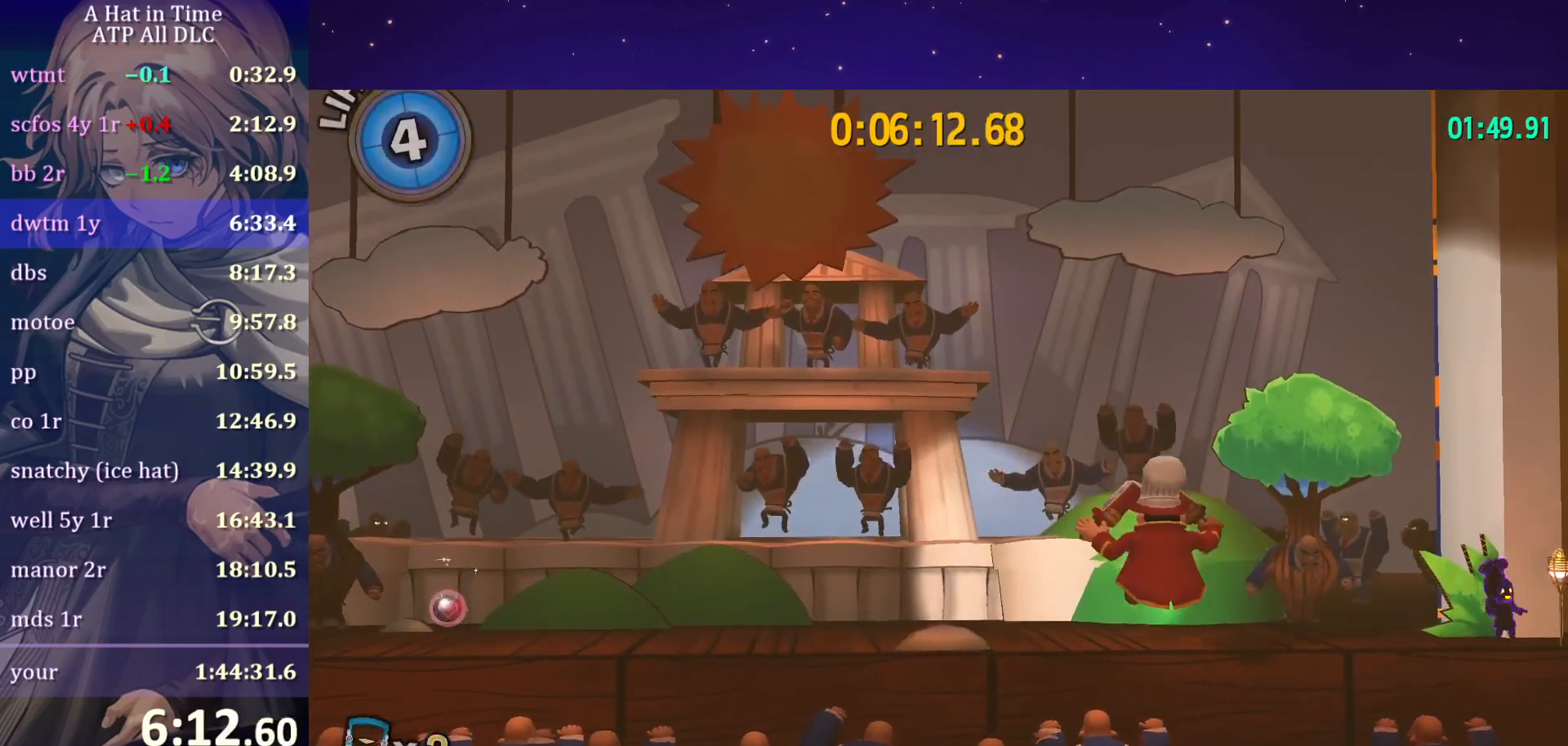
{"keys": [], "mouse": [], "mouse_move": "still", "events": [[83, "mouse_left", "up"], [167, "mouse_left", "down"], [267, "mouse_left", "up"]]}
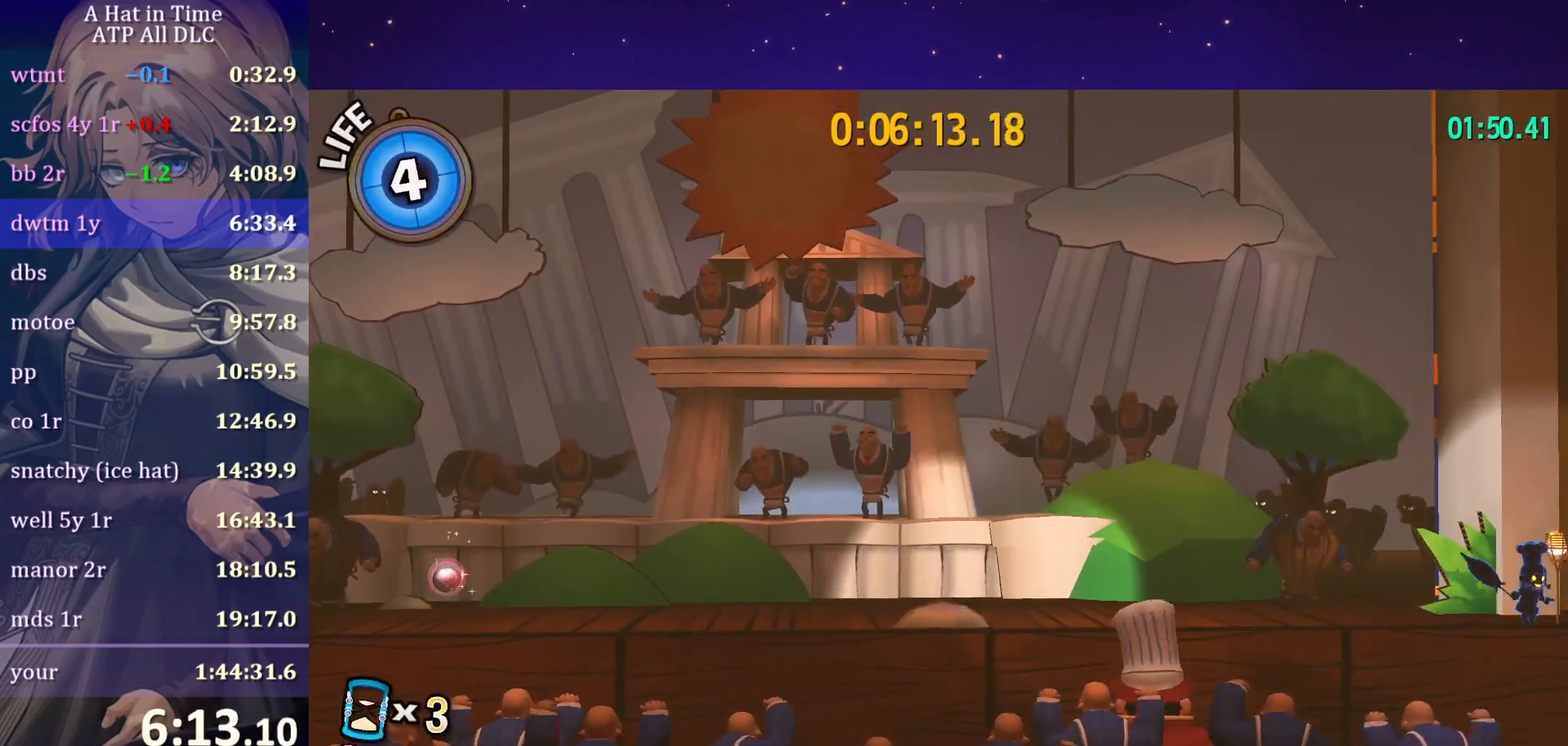
{"keys": [], "mouse": [], "mouse_move": "still", "events": [[217, "mouse_left", "down"], [317, "mouse_left", "up"], [317, "v", "down"], [400, "v", "up"]]}
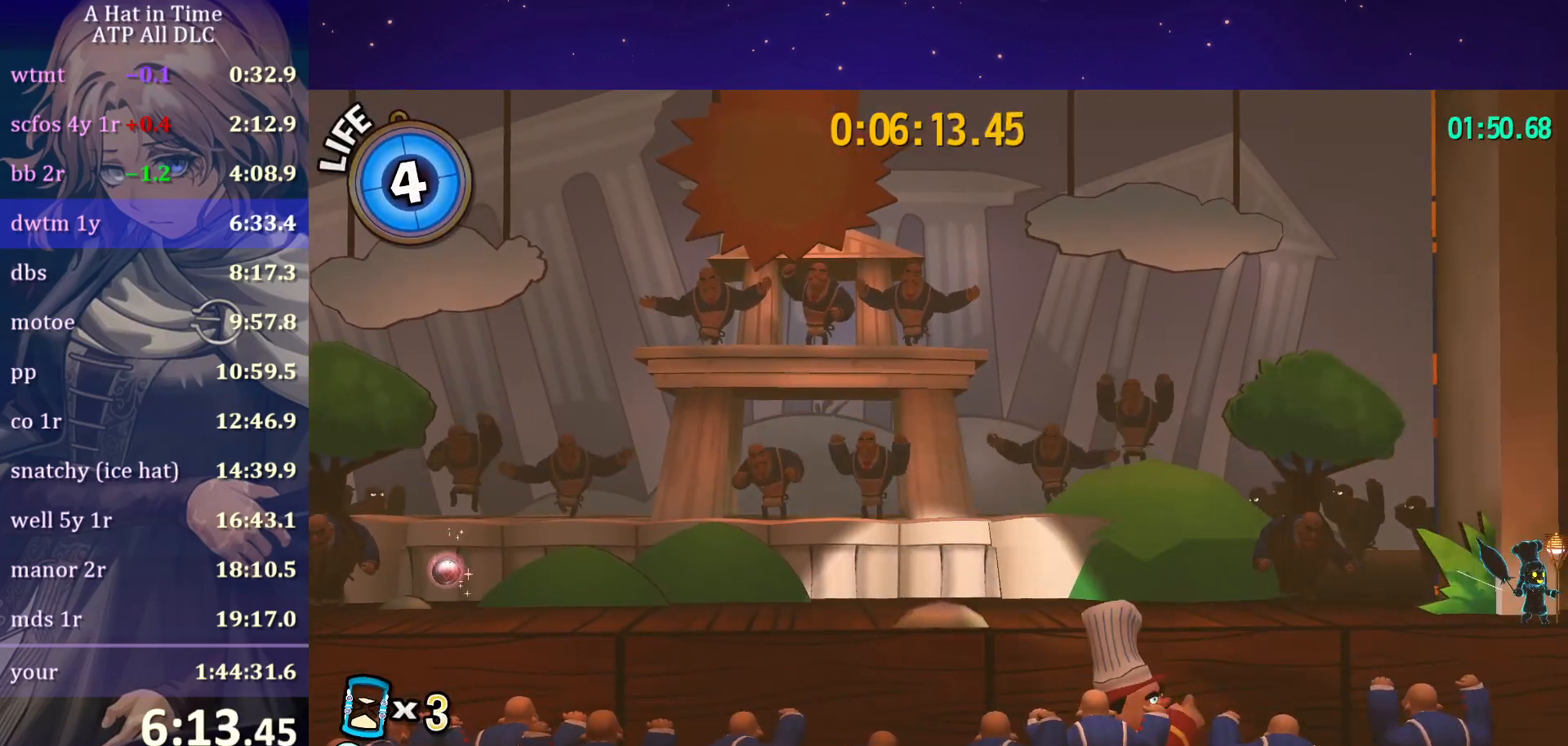
{"keys": ["a"], "mouse": [], "mouse_move": "still", "events": [[450, "a", "down"]]}
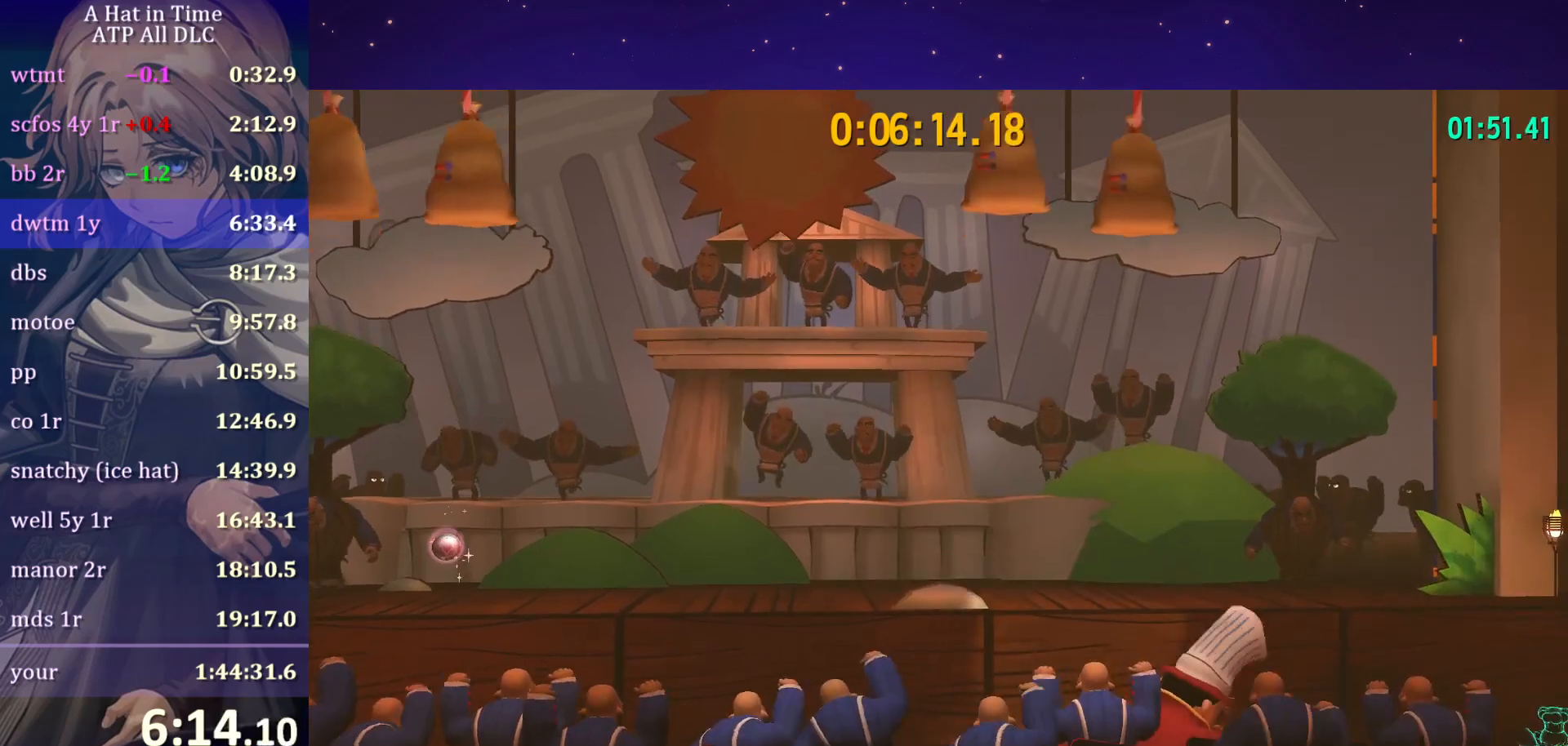
{"keys": ["a", "w"], "mouse": [], "mouse_move": "still", "events": [[283, "a", "up"], [283, "w", "down"], [333, "d", "down"], [467, "a", "down"], [467, "d", "up"]]}
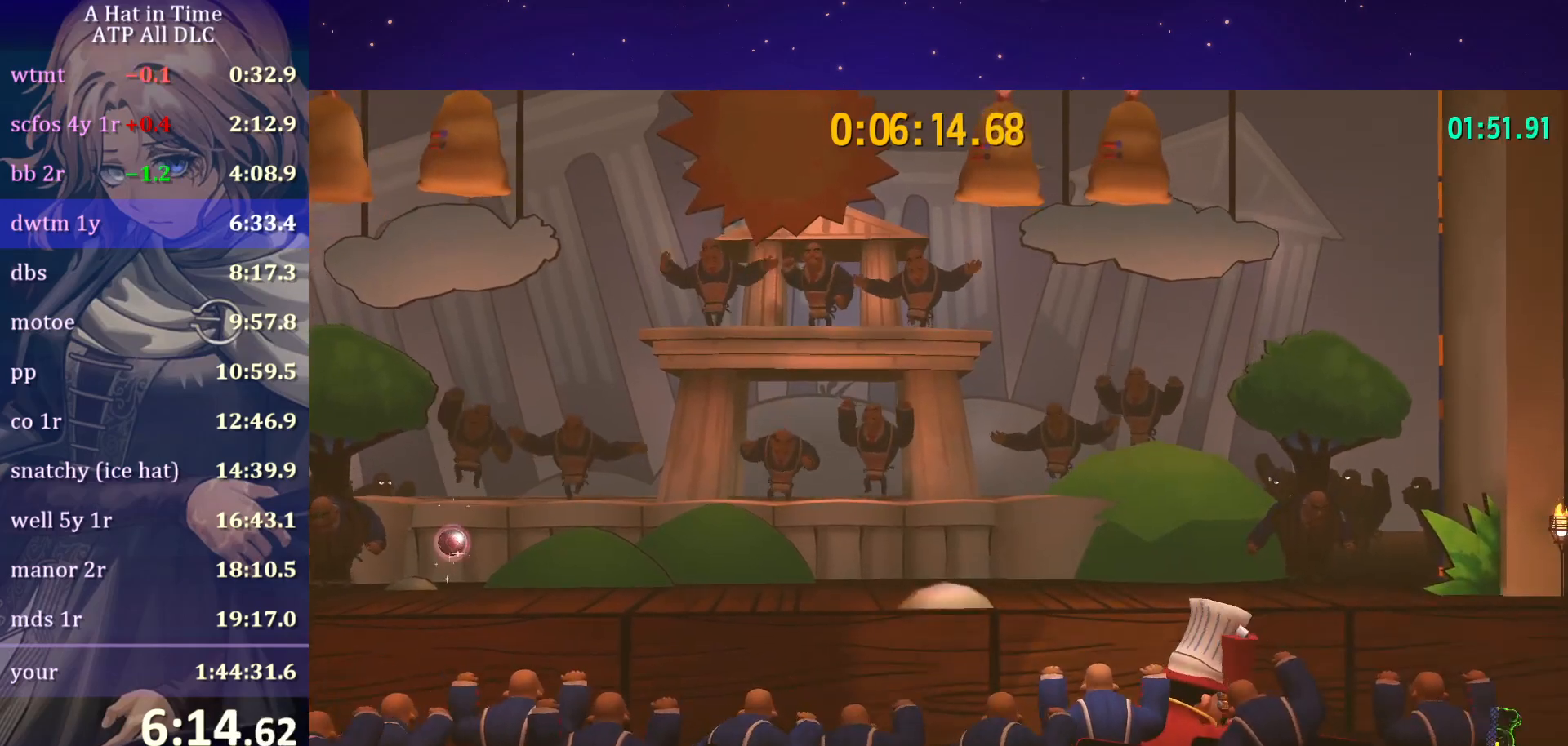
{"keys": ["a", "w"], "mouse": [], "mouse_move": "still", "events": [[67, "a", "up"], [67, "d", "down"], [150, "a", "down"], [150, "d", "up"], [300, "a", "up"], [300, "d", "down"], [433, "a", "down"], [433, "d", "up"]]}
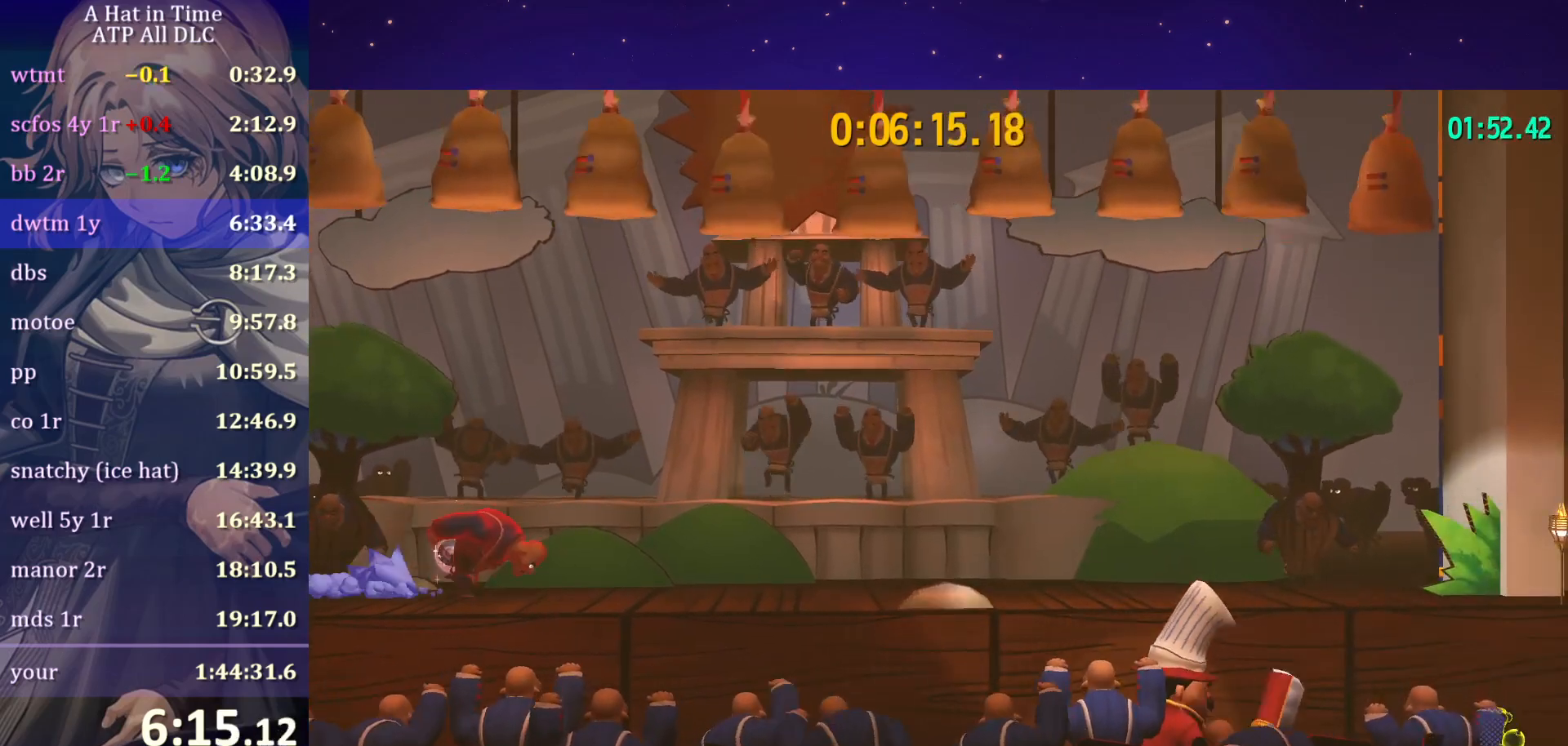
{"keys": ["space", "w"], "mouse": [], "mouse_move": "still", "events": [[33, "a", "up"], [500, "space", "down"]]}
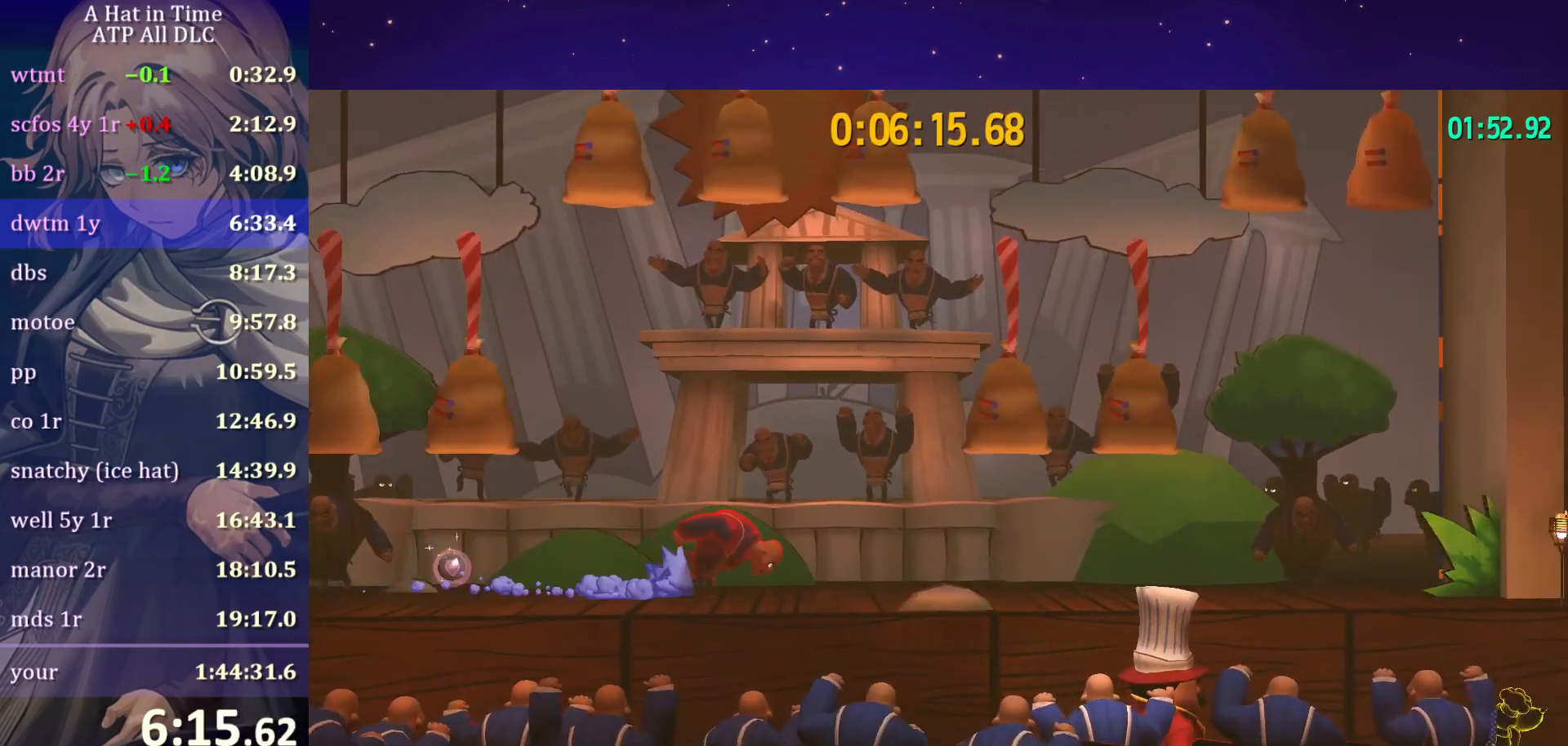
{"keys": [], "mouse": [], "mouse_move": "still", "events": [[33, "space", "up"], [117, "space", "down"], [267, "space", "up"], [367, "w", "up"]]}
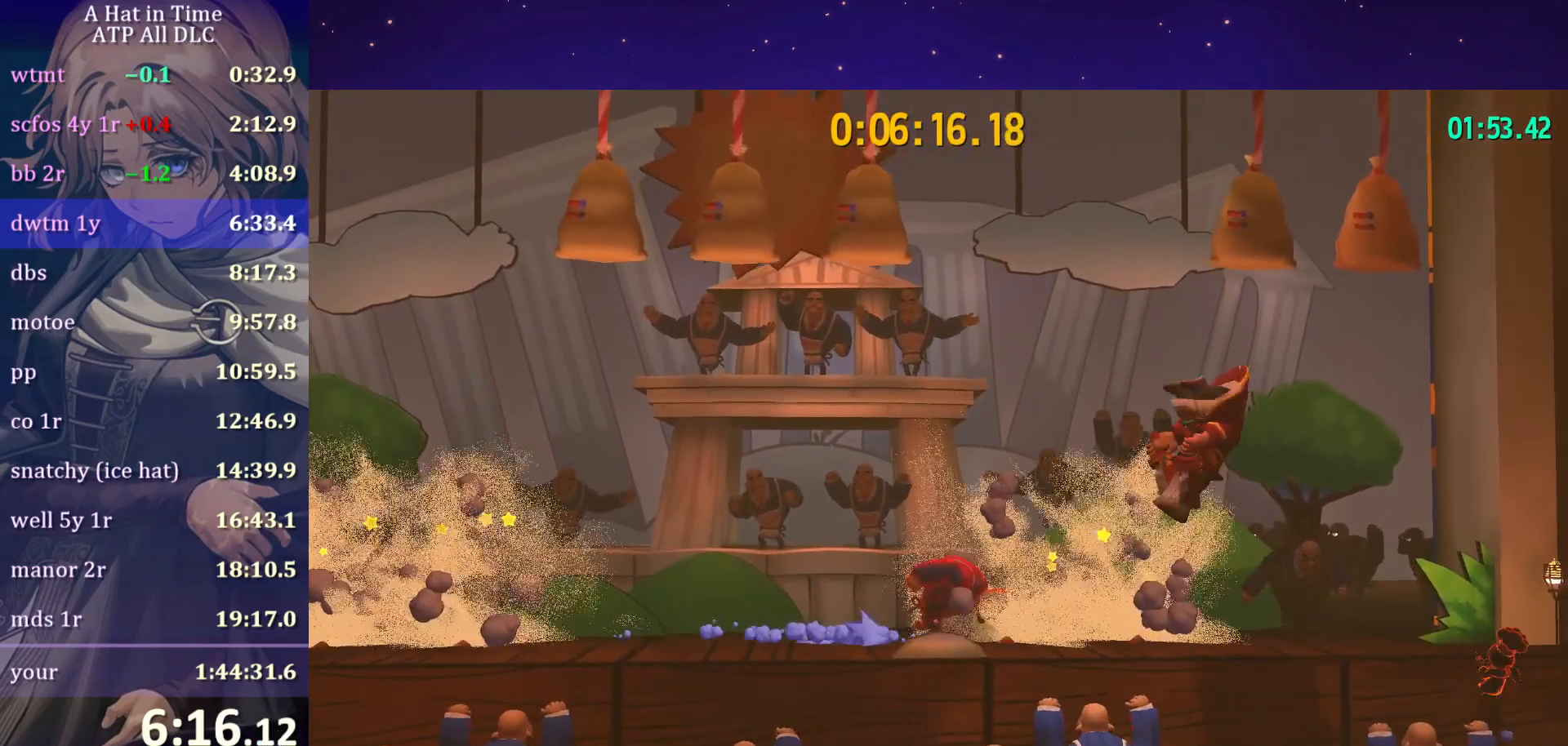
{"keys": [], "mouse": [], "mouse_move": "still", "events": [[100, "ctrl", "down"], [150, "ctrl", "up"]]}
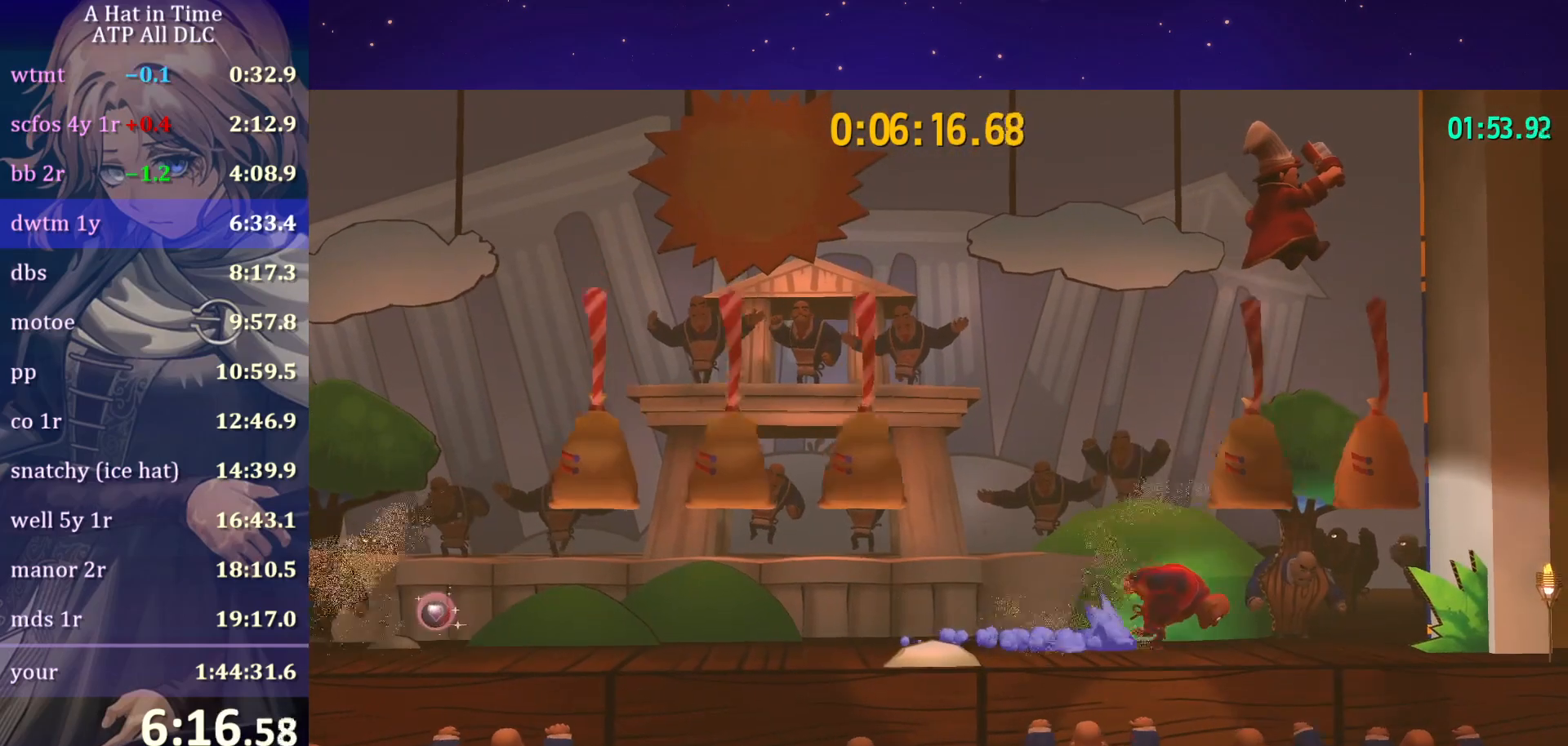
{"keys": [], "mouse": [], "mouse_move": "still", "events": []}
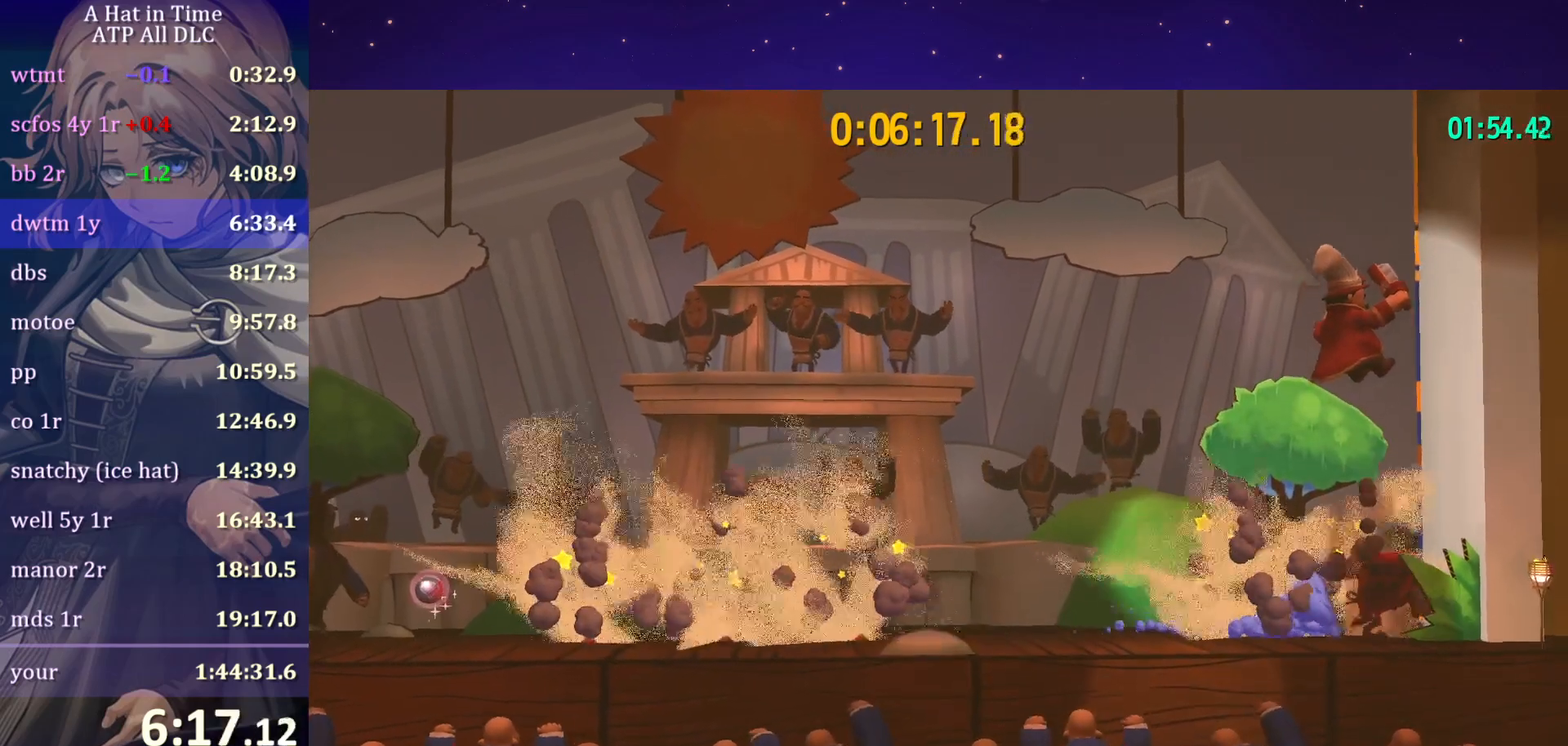
{"keys": [], "mouse": [], "mouse_move": "still", "events": []}
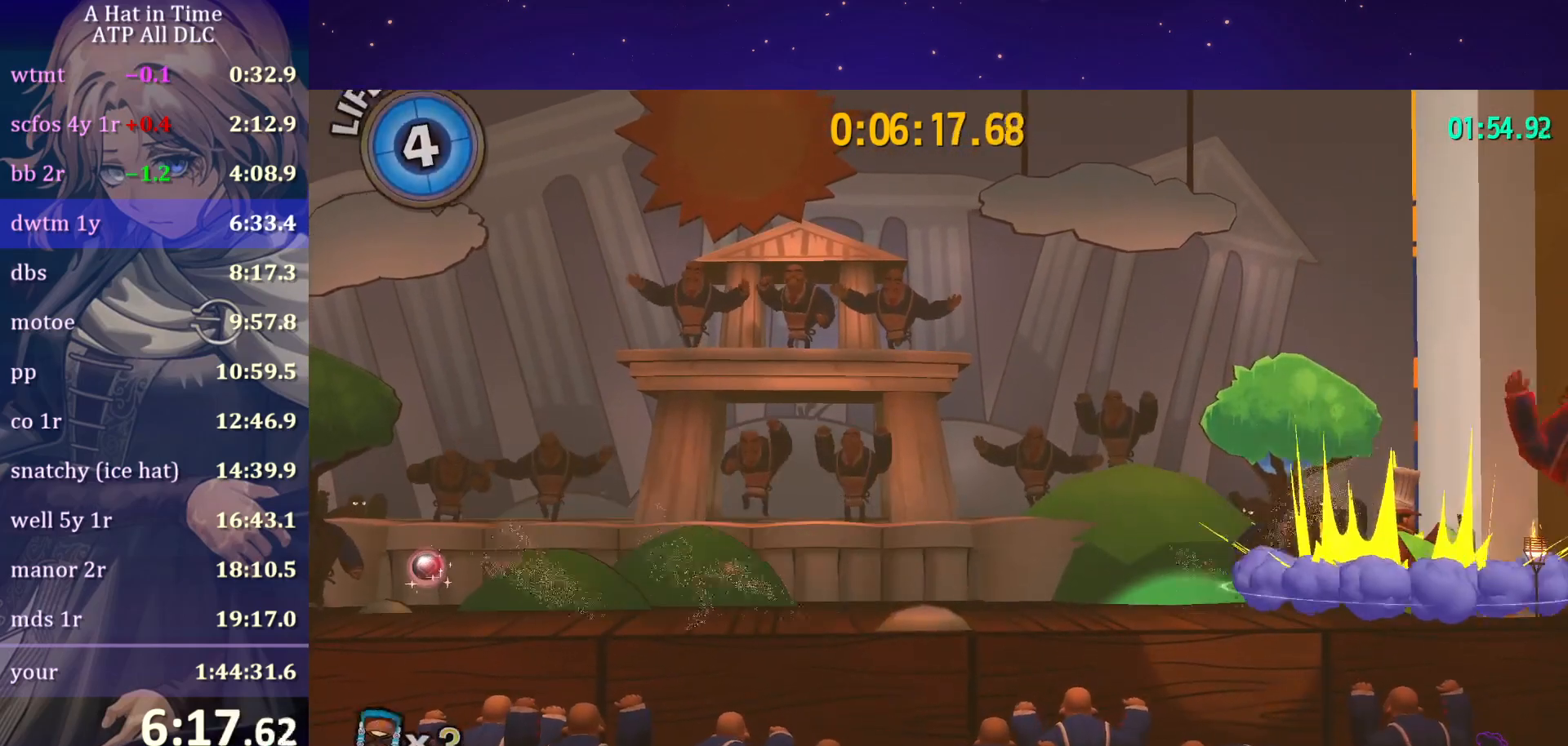
{"keys": [], "mouse": [], "mouse_move": "still", "events": []}
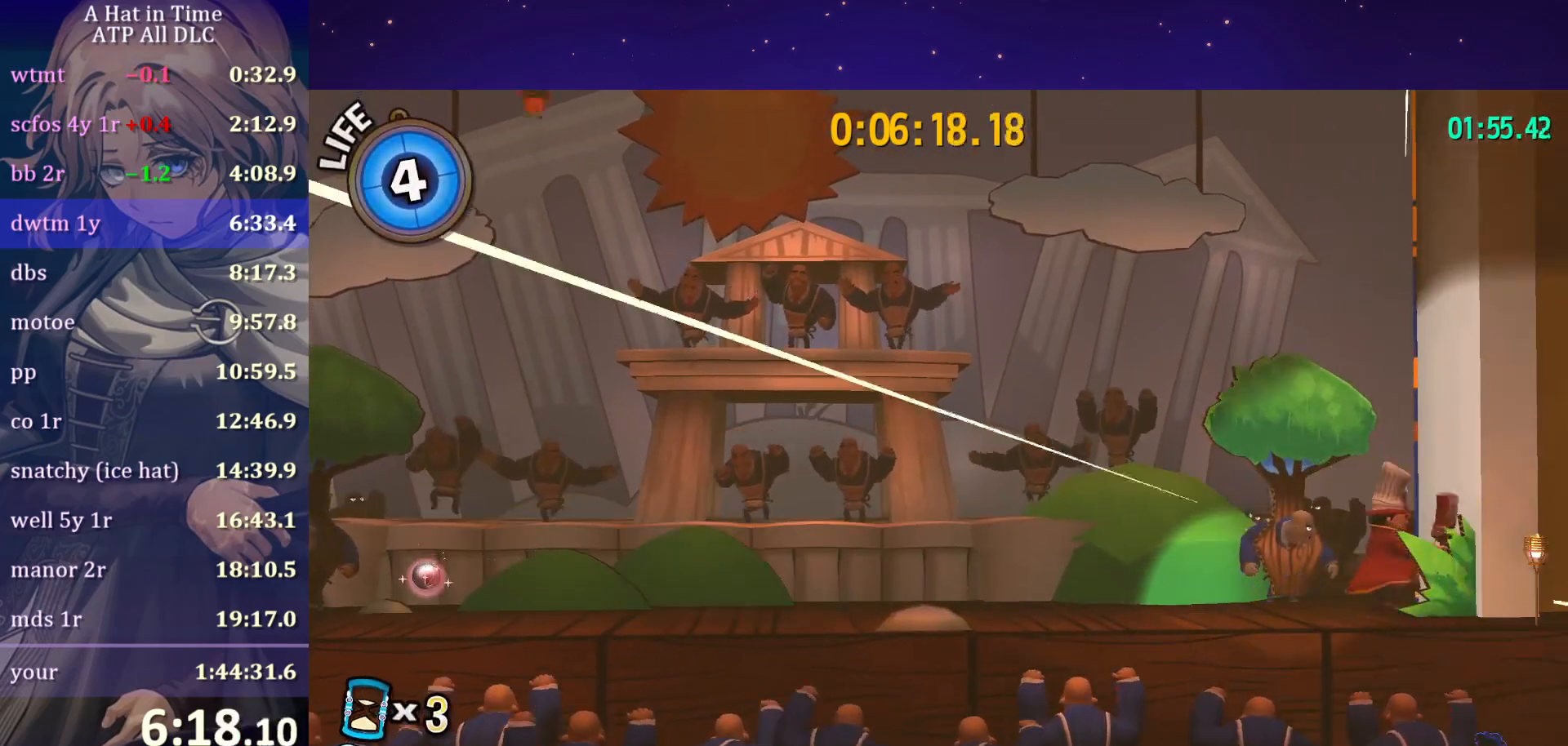
{"keys": [], "mouse": [], "mouse_move": "still", "events": []}